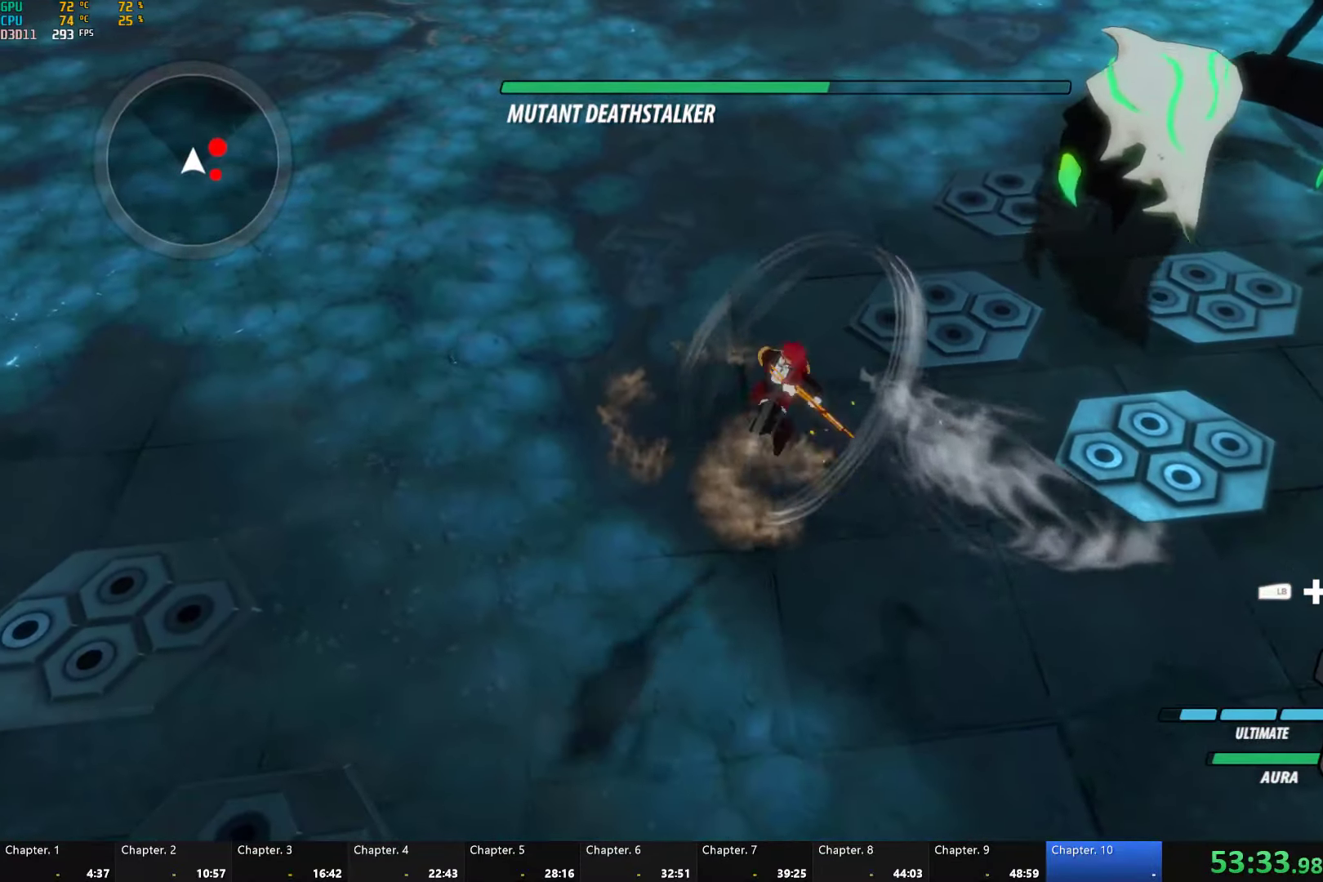
Gameplay with a controller (Xbox layout); each line is a JSON object with the inputs held at the frame after it (dt_ms = milliseconds from this image to that frame). "button_events" lists button changes between this image and that frame as [ms after this image, input, new state], when the widget could be followed in between (sticks are given only as held states).
{"dt_ms": 500, "buttons": ["A", "R2"], "left_stick": "down-right", "right_stick": "center", "button_events": [[50, "A", "up"], [50, "B", "down"], [67, "R2", "up"], [117, "B", "up"], [150, "A", "down"], [150, "R2", "down"], [283, "A", "up"], [283, "B", "down"], [300, "R2", "up"], [367, "B", "up"], [383, "A", "down"], [383, "R2", "down"]]}
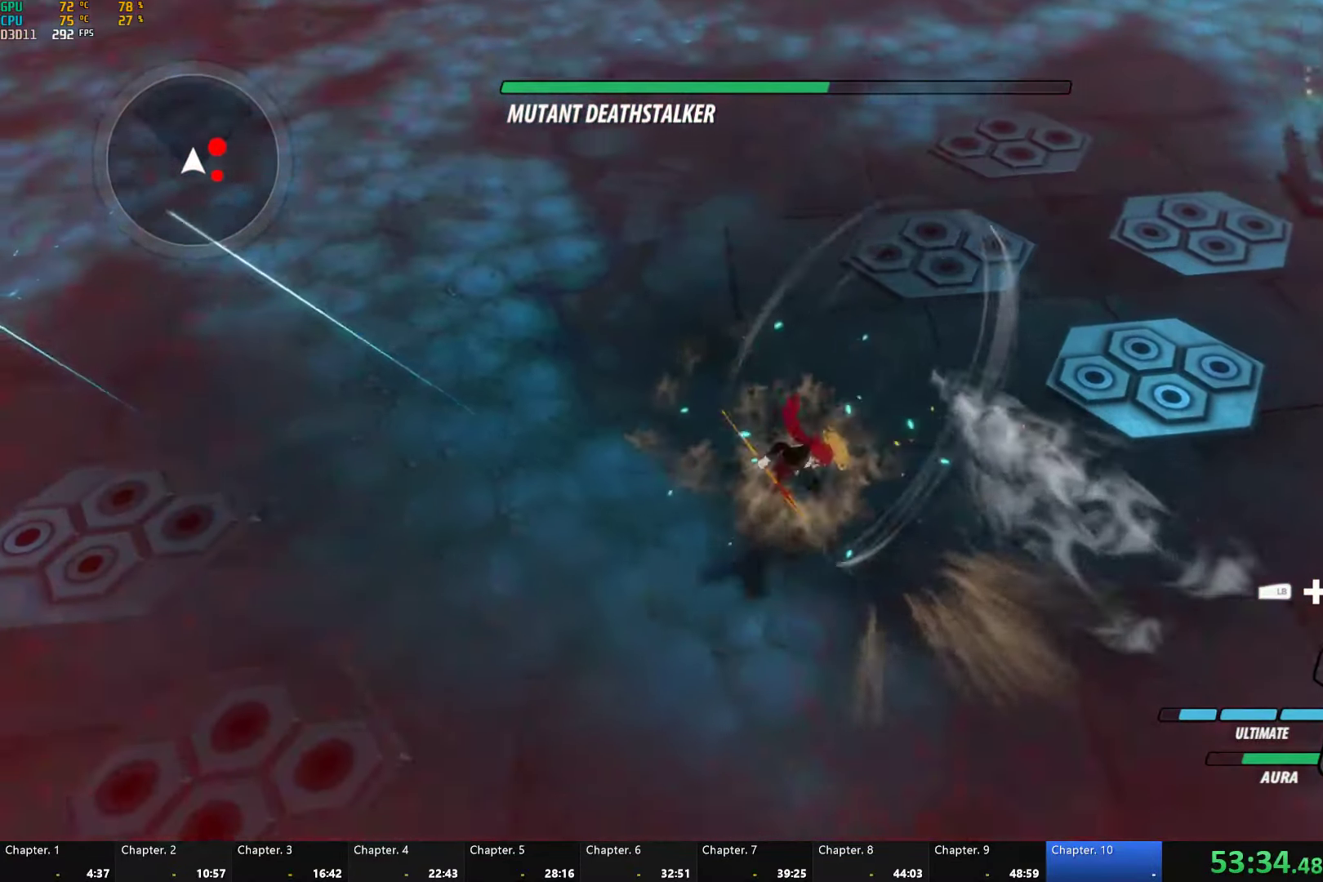
{"dt_ms": 500, "buttons": [], "left_stick": "left", "right_stick": "center", "button_events": [[17, "A", "up"], [17, "B", "down"], [50, "R2", "up"], [100, "B", "up"], [350, "A", "down"], [350, "L1", "down"], [417, "A", "up"], [467, "L1", "up"]]}
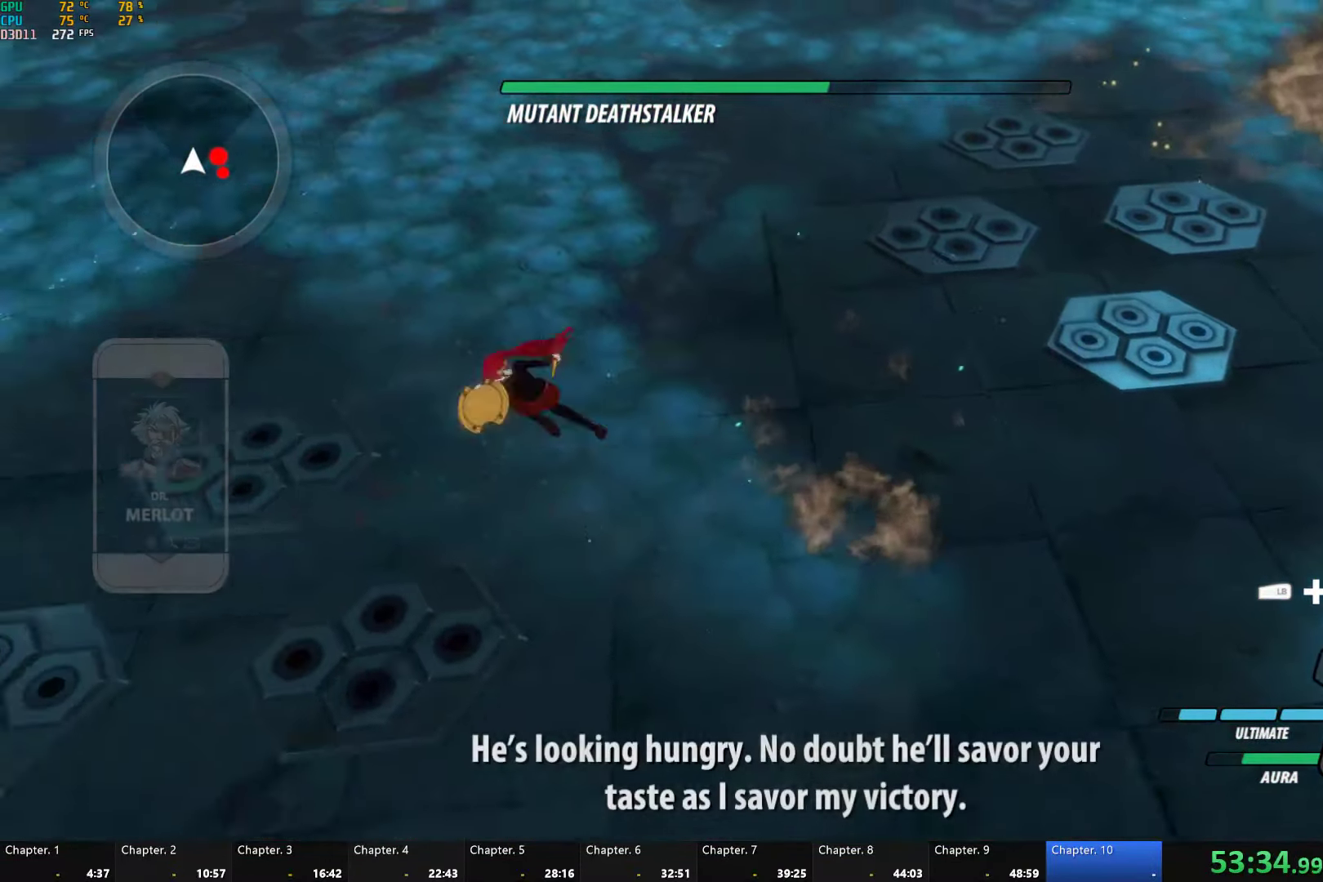
{"dt_ms": 500, "buttons": ["A", "R2"], "left_stick": "down-right", "right_stick": "center", "button_events": [[33, "L1", "down"], [283, "L1", "up"], [433, "A", "down"], [450, "R2", "down"]]}
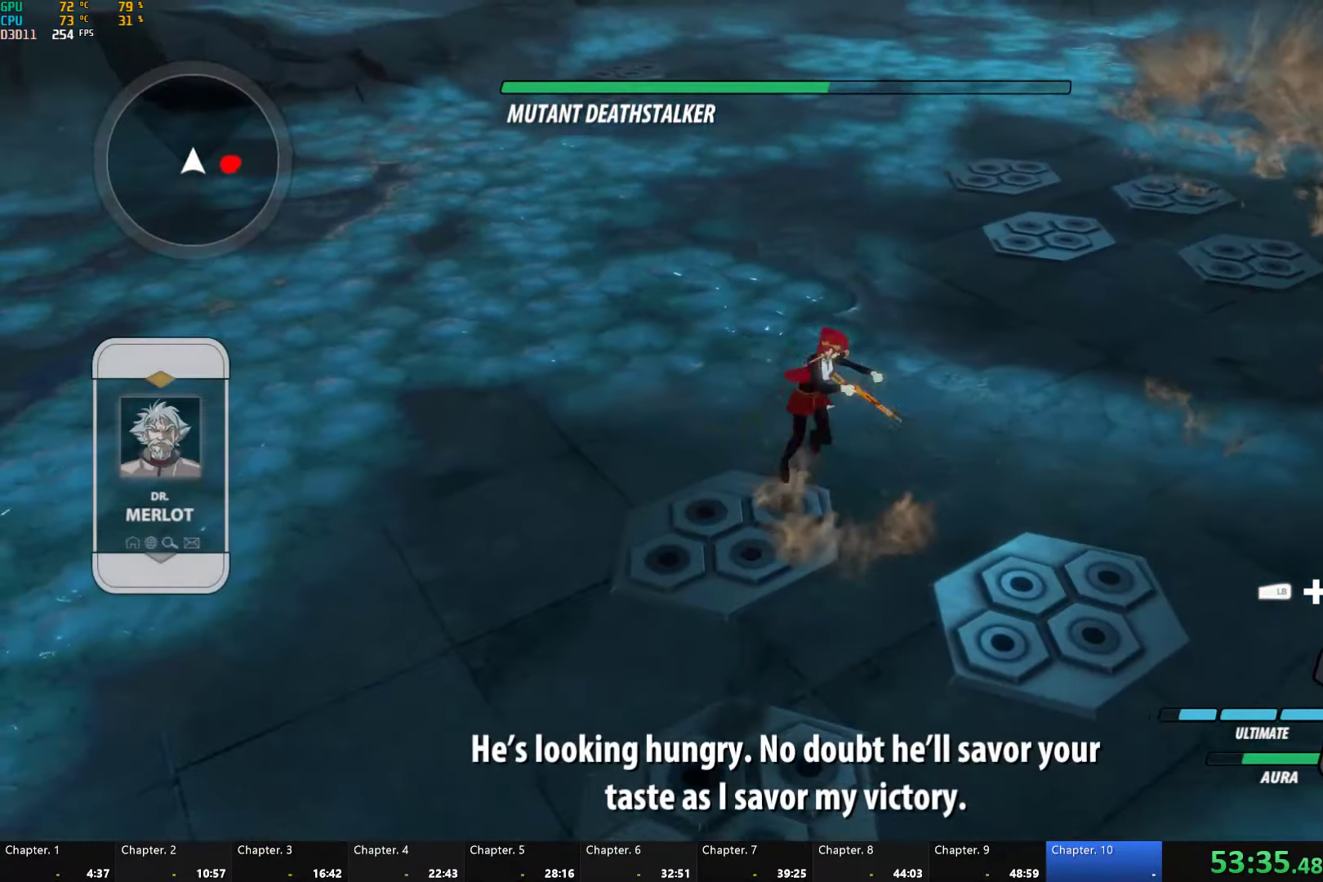
{"dt_ms": 500, "buttons": ["A", "R2"], "left_stick": "center", "right_stick": "center", "button_events": [[33, "L2", "down"], [67, "A", "up"], [67, "B", "down"], [100, "R2", "up"], [117, "L2", "up"], [150, "B", "up"], [183, "A", "down"], [200, "R2", "down"], [317, "A", "up"], [317, "B", "down"], [350, "R2", "up"], [383, "B", "up"], [433, "A", "down"], [450, "R2", "down"]]}
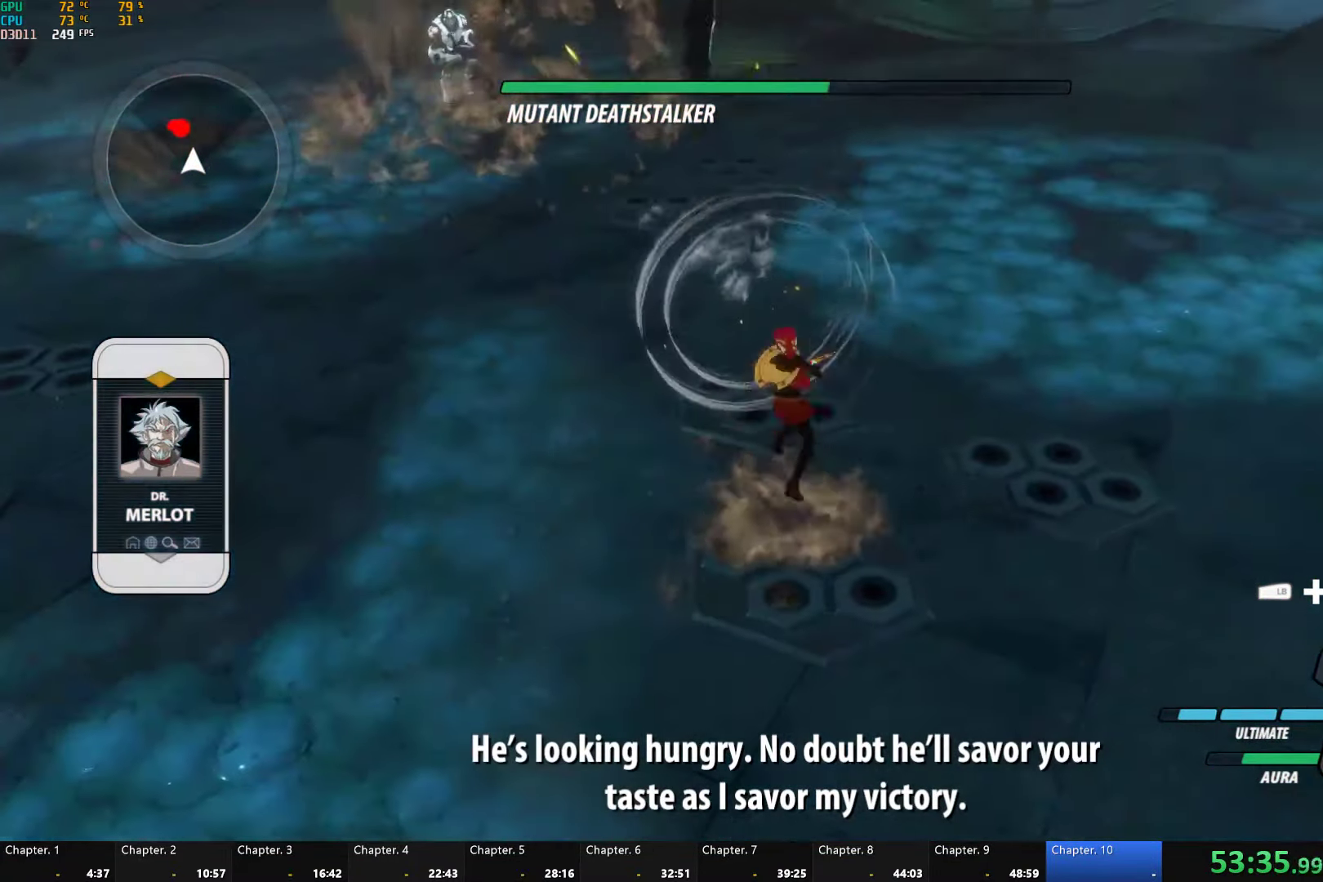
{"dt_ms": 500, "buttons": ["A", "R2"], "left_stick": "up", "right_stick": "center", "button_events": [[67, "B", "down"], [83, "A", "up"], [100, "R2", "up"], [133, "B", "up"], [183, "A", "down"], [183, "R2", "down"], [300, "A", "up"], [300, "B", "down"], [350, "R2", "up"], [400, "B", "up"], [433, "A", "down"], [433, "R2", "down"]]}
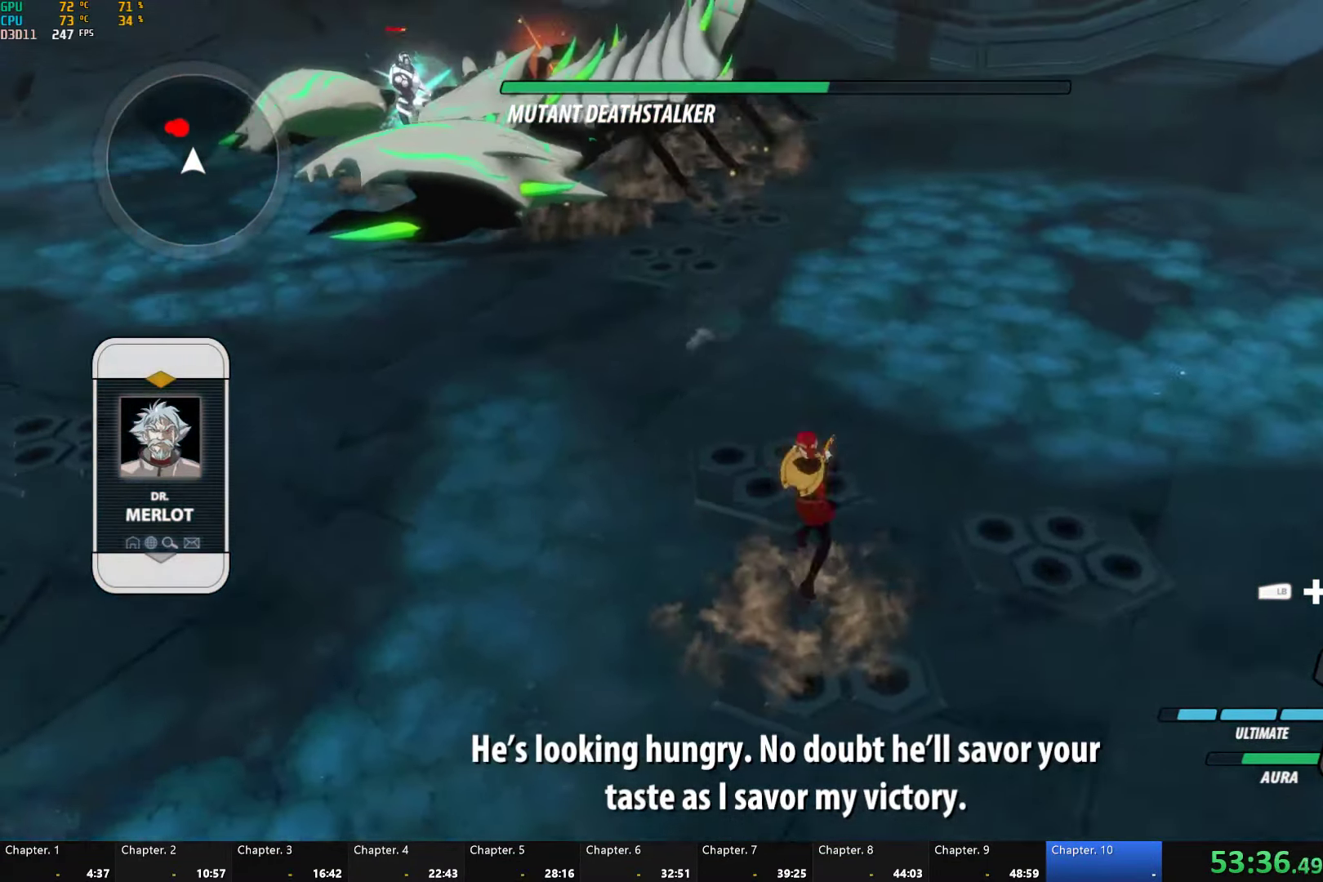
{"dt_ms": 500, "buttons": ["A", "R2"], "left_stick": "up-left", "right_stick": "center", "button_events": [[50, "B", "down"], [67, "A", "up"], [100, "R2", "up"], [133, "B", "up"], [183, "A", "down"], [183, "R2", "down"], [300, "B", "down"], [317, "A", "up"], [350, "R2", "up"], [367, "B", "up"], [433, "A", "down"], [433, "R2", "down"]]}
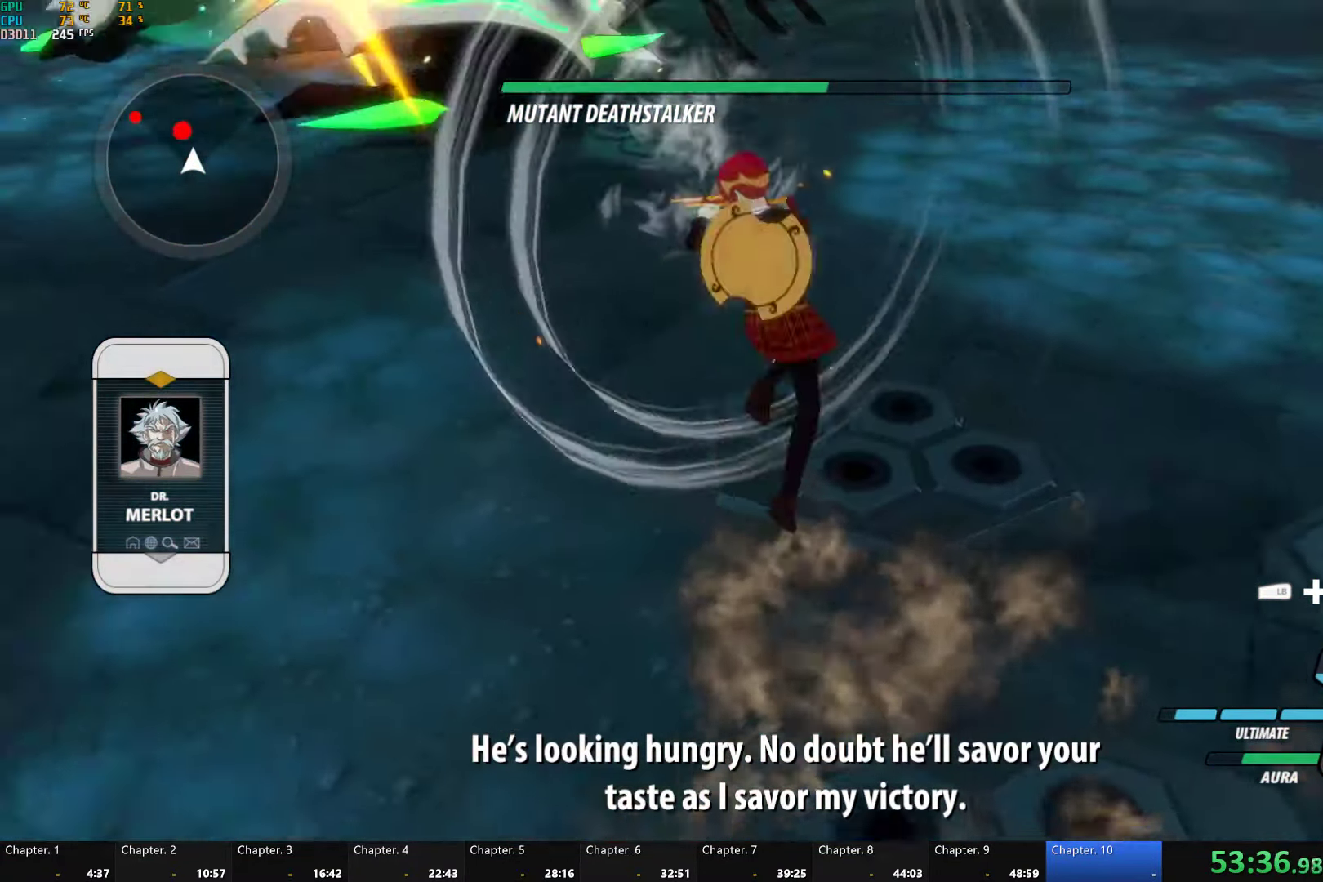
{"dt_ms": 500, "buttons": ["A", "R2"], "left_stick": "up-left", "right_stick": "center", "button_events": [[50, "A", "up"], [50, "B", "down"], [67, "R2", "up"], [133, "B", "up"], [167, "A", "down"], [167, "R2", "down"], [283, "B", "down"], [300, "A", "up"], [300, "R2", "up"], [383, "B", "up"], [400, "A", "down"], [417, "R2", "down"]]}
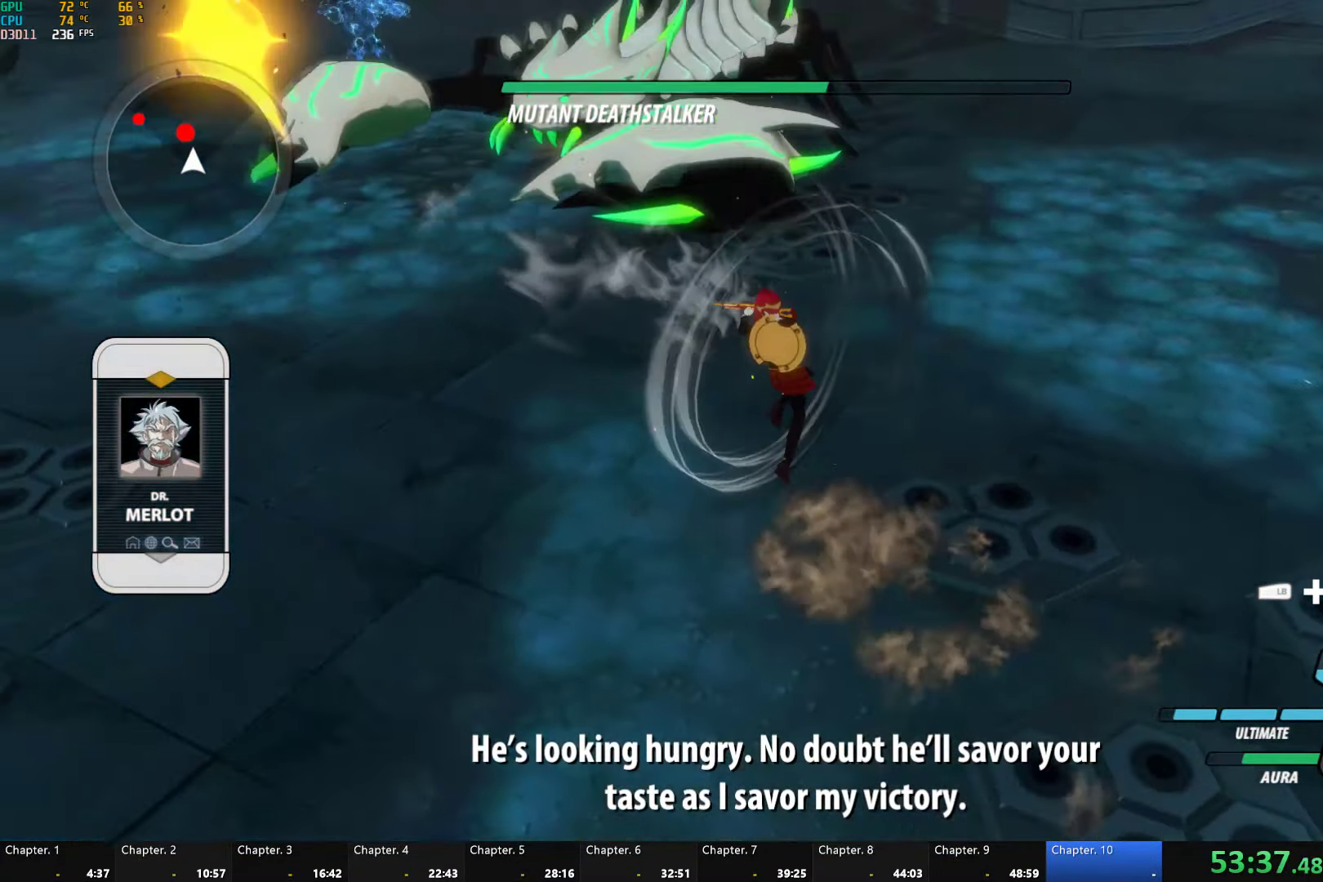
{"dt_ms": 500, "buttons": ["A", "R2"], "left_stick": "up", "right_stick": "center"}
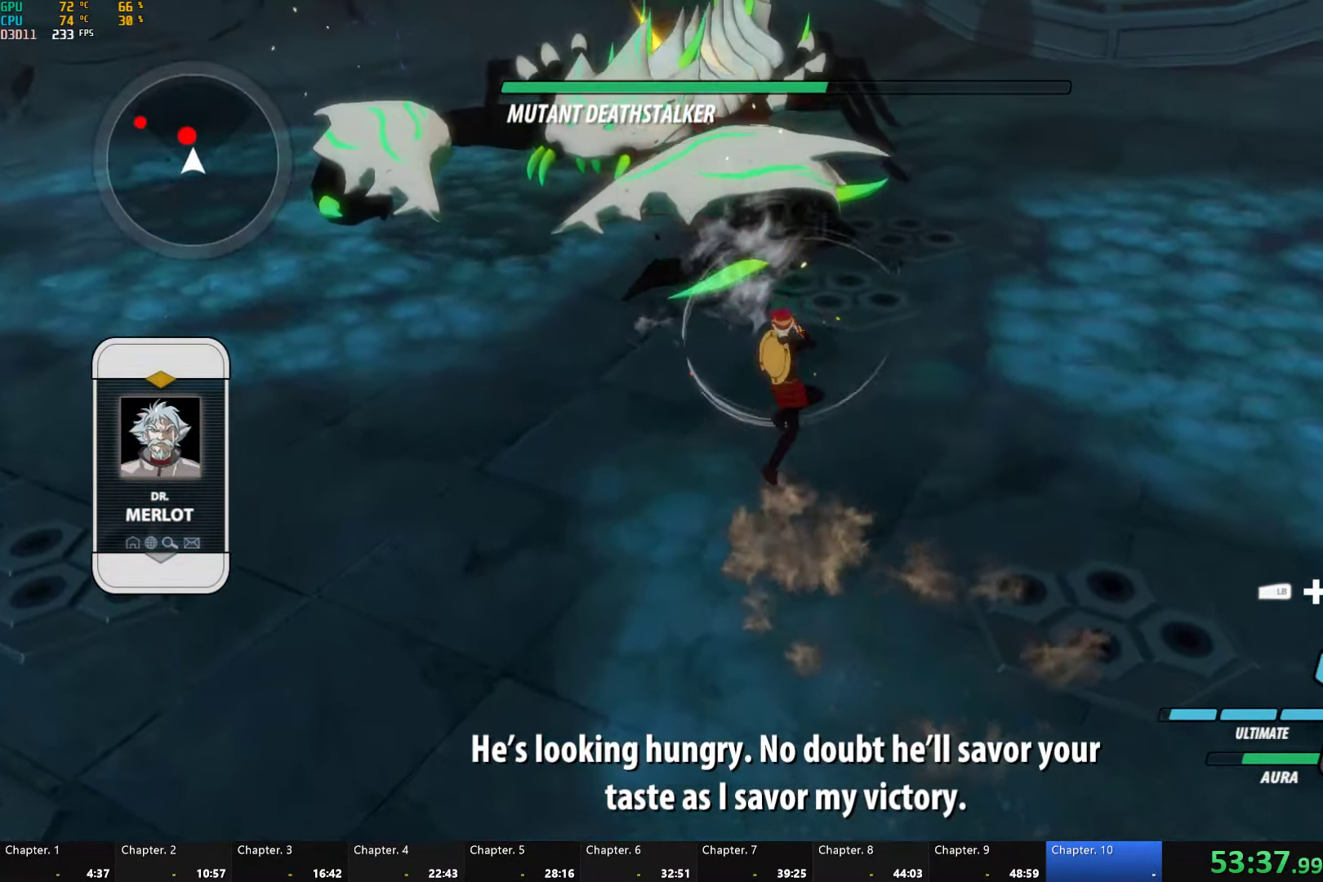
{"dt_ms": 500, "buttons": [], "left_stick": "up", "right_stick": "center", "button_events": [[50, "A", "up"], [50, "B", "down"], [67, "R2", "up"], [150, "B", "up"], [183, "A", "down"], [183, "R2", "down"], [300, "B", "down"], [317, "A", "up"], [334, "R2", "up"], [417, "B", "up"]]}
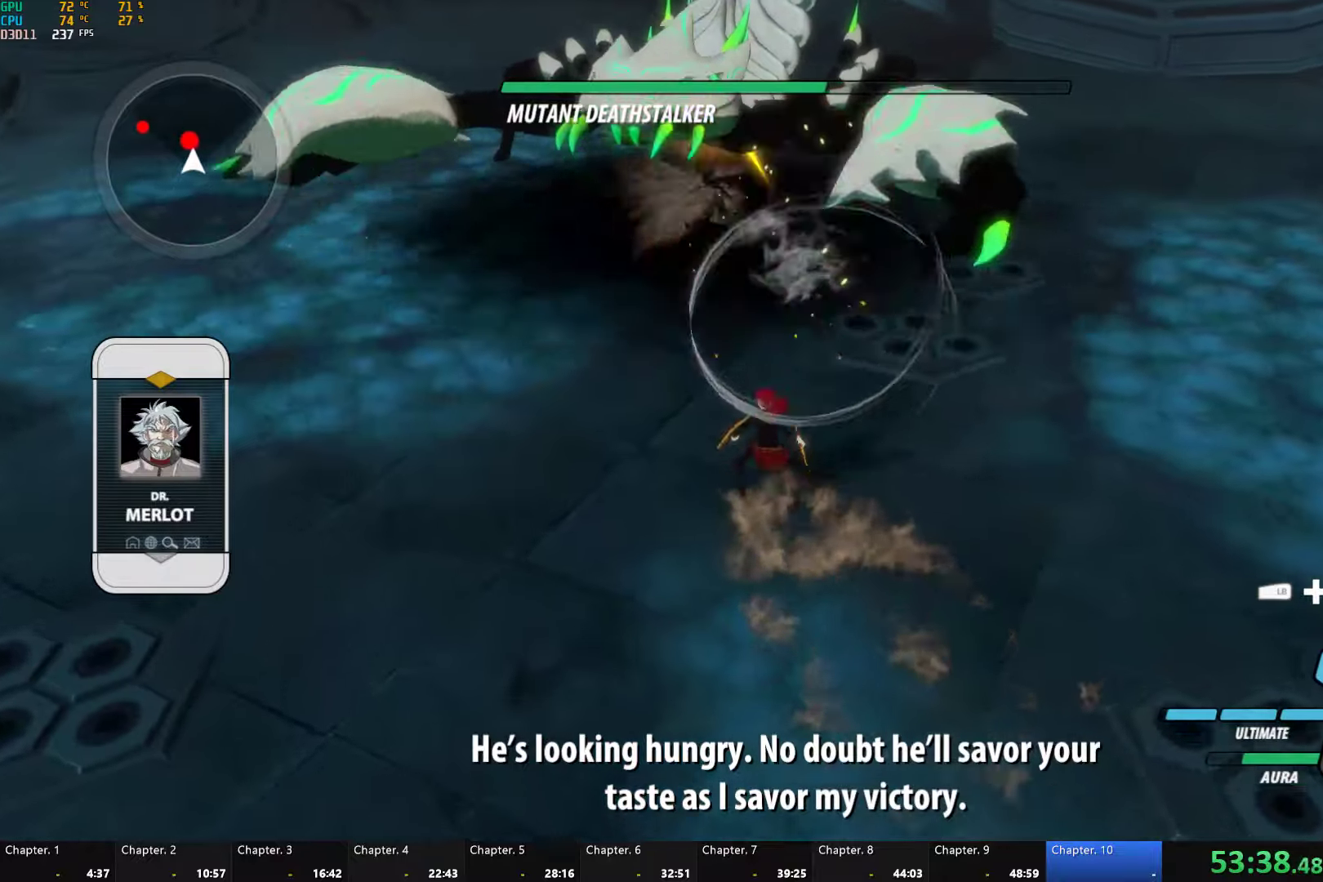
{"dt_ms": 500, "buttons": ["L1", "R1"], "left_stick": "up", "right_stick": "center", "button_events": [[467, "L1", "down"], [467, "R1", "down"]]}
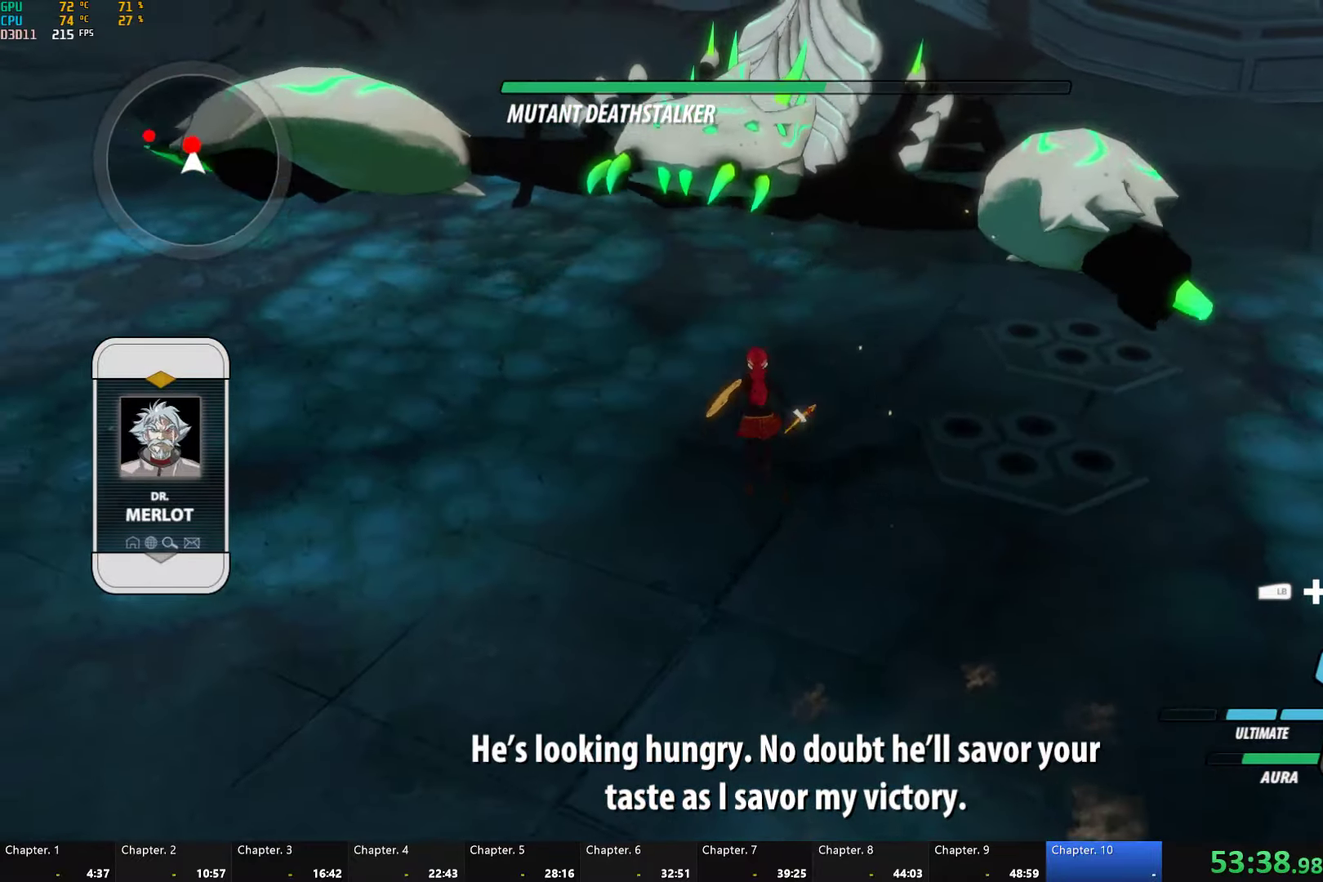
{"dt_ms": 500, "buttons": [], "left_stick": "center", "right_stick": "right", "button_events": [[100, "L1", "up"], [150, "R1", "up"]]}
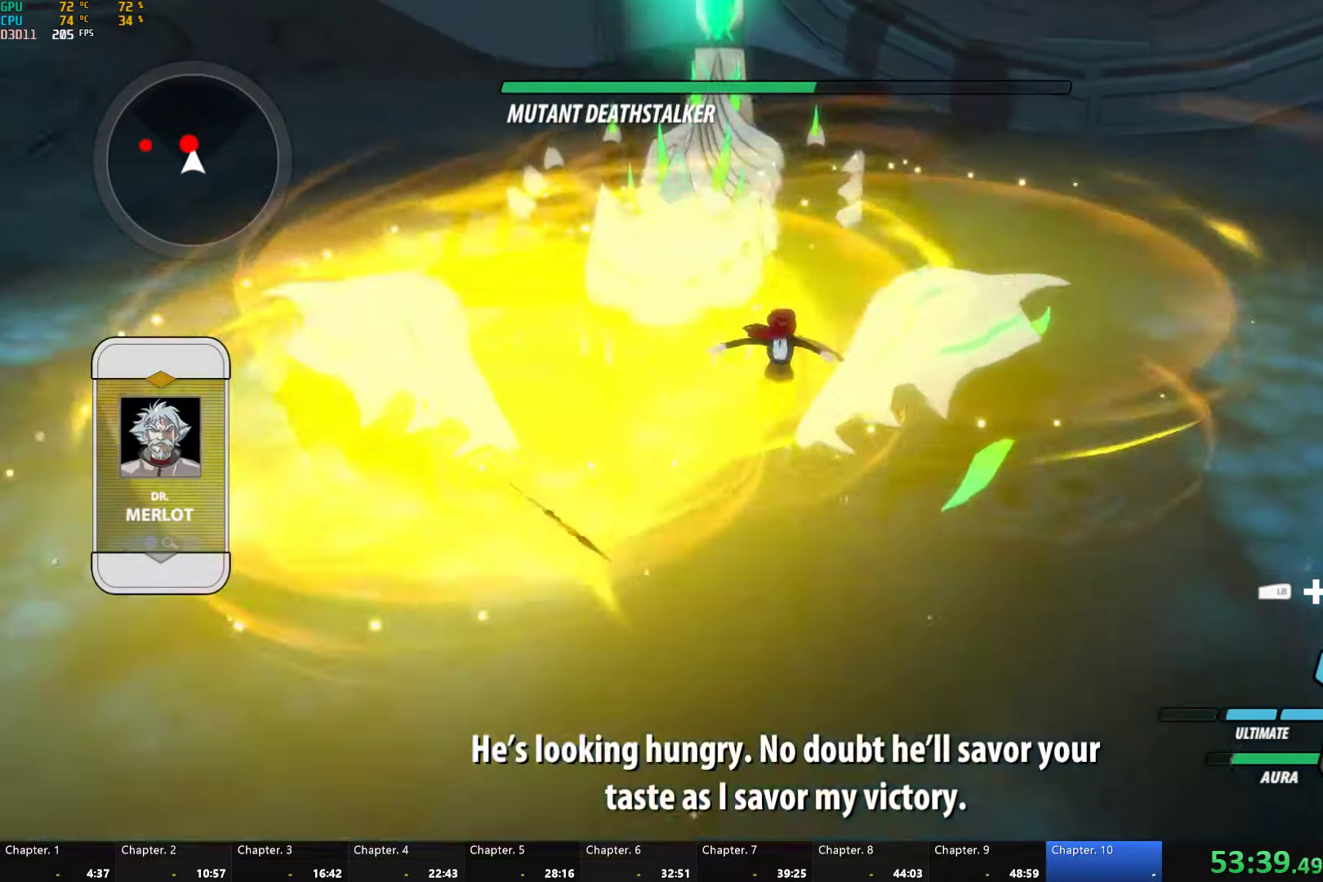
{"dt_ms": 500, "buttons": [], "left_stick": "center", "right_stick": "center"}
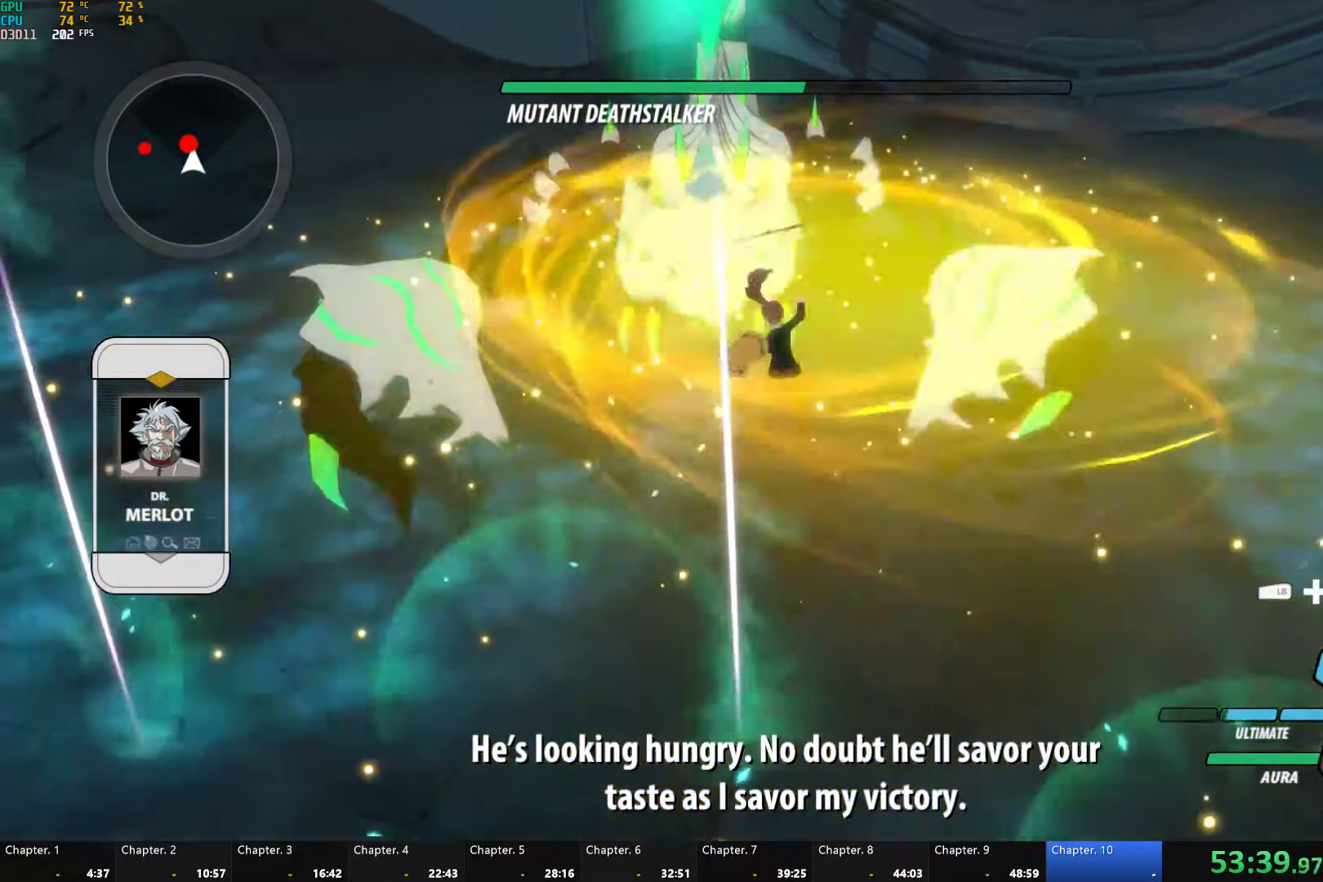
{"dt_ms": 500, "buttons": [], "left_stick": "center", "right_stick": "center", "button_events": []}
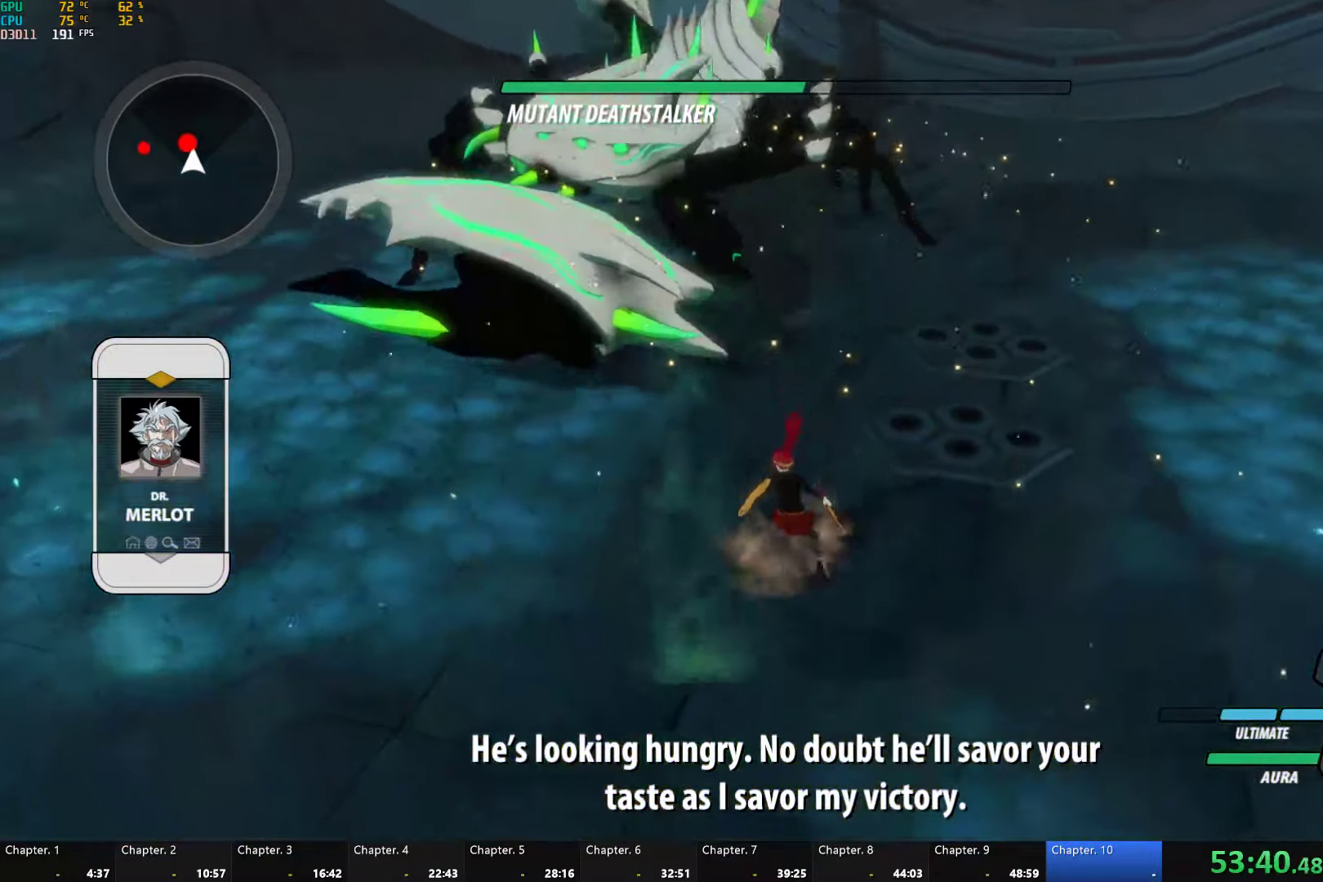
{"dt_ms": 500, "buttons": [], "left_stick": "center", "right_stick": "center", "button_events": [[67, "L1", "down"], [67, "R1", "down"], [134, "R1", "up"], [150, "L1", "up"], [200, "L1", "down"], [217, "R1", "down"], [267, "L1", "up"], [350, "R1", "up"]]}
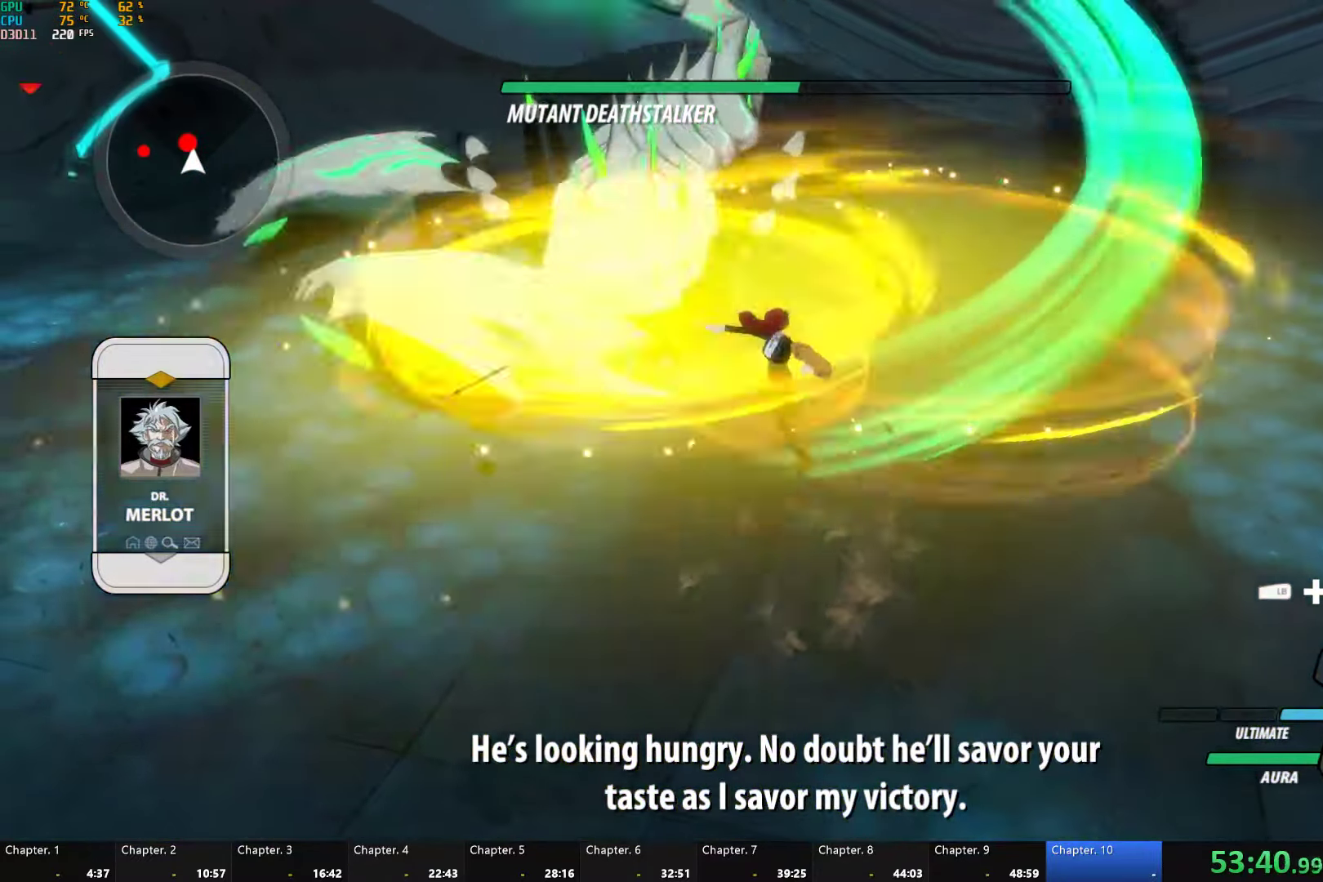
{"dt_ms": 500, "buttons": [], "left_stick": "center", "right_stick": "center", "button_events": []}
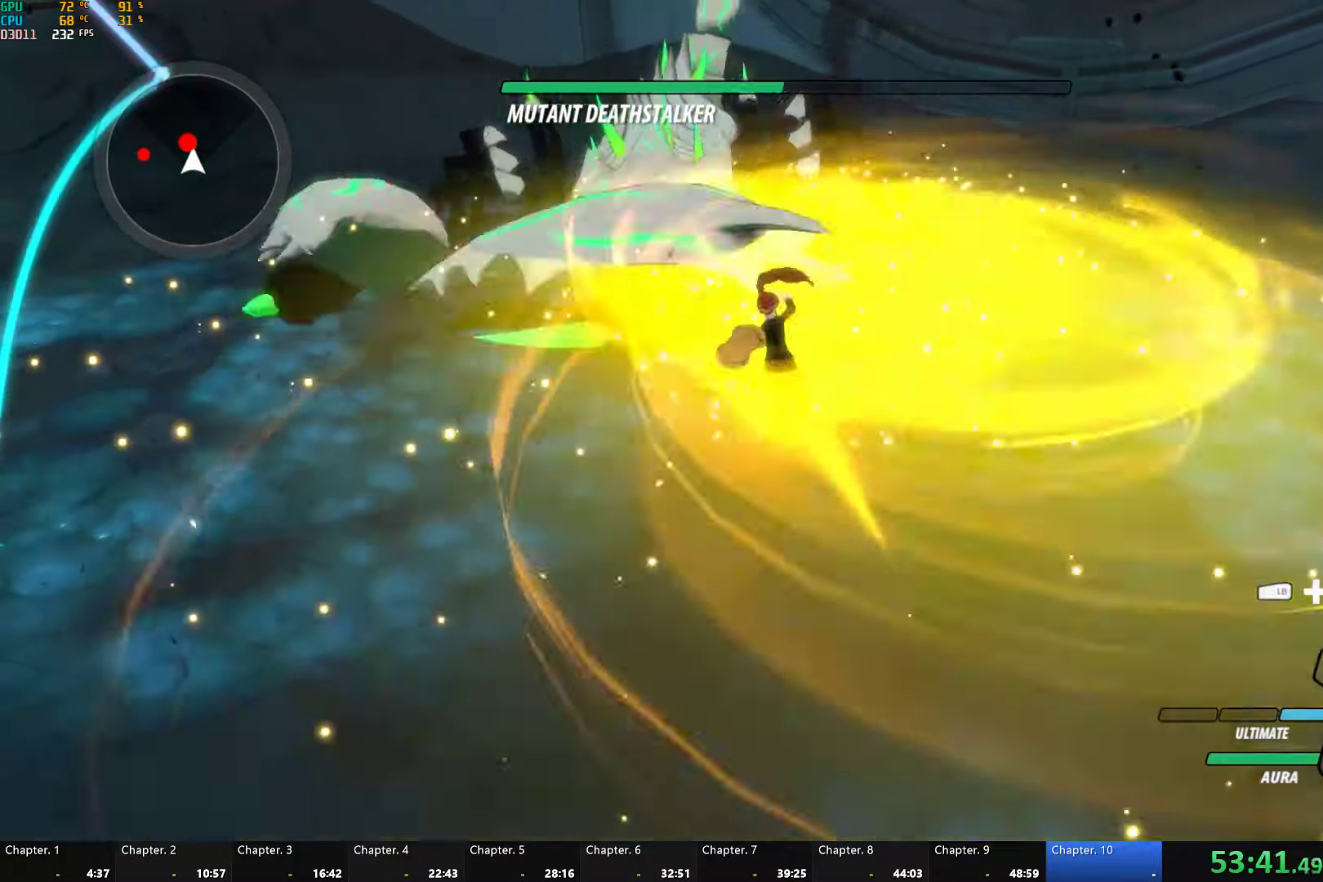
{"dt_ms": 500, "buttons": [], "left_stick": "down-right", "right_stick": "up-left", "button_events": [[450, "L1", "down"], [500, "L1", "up"]]}
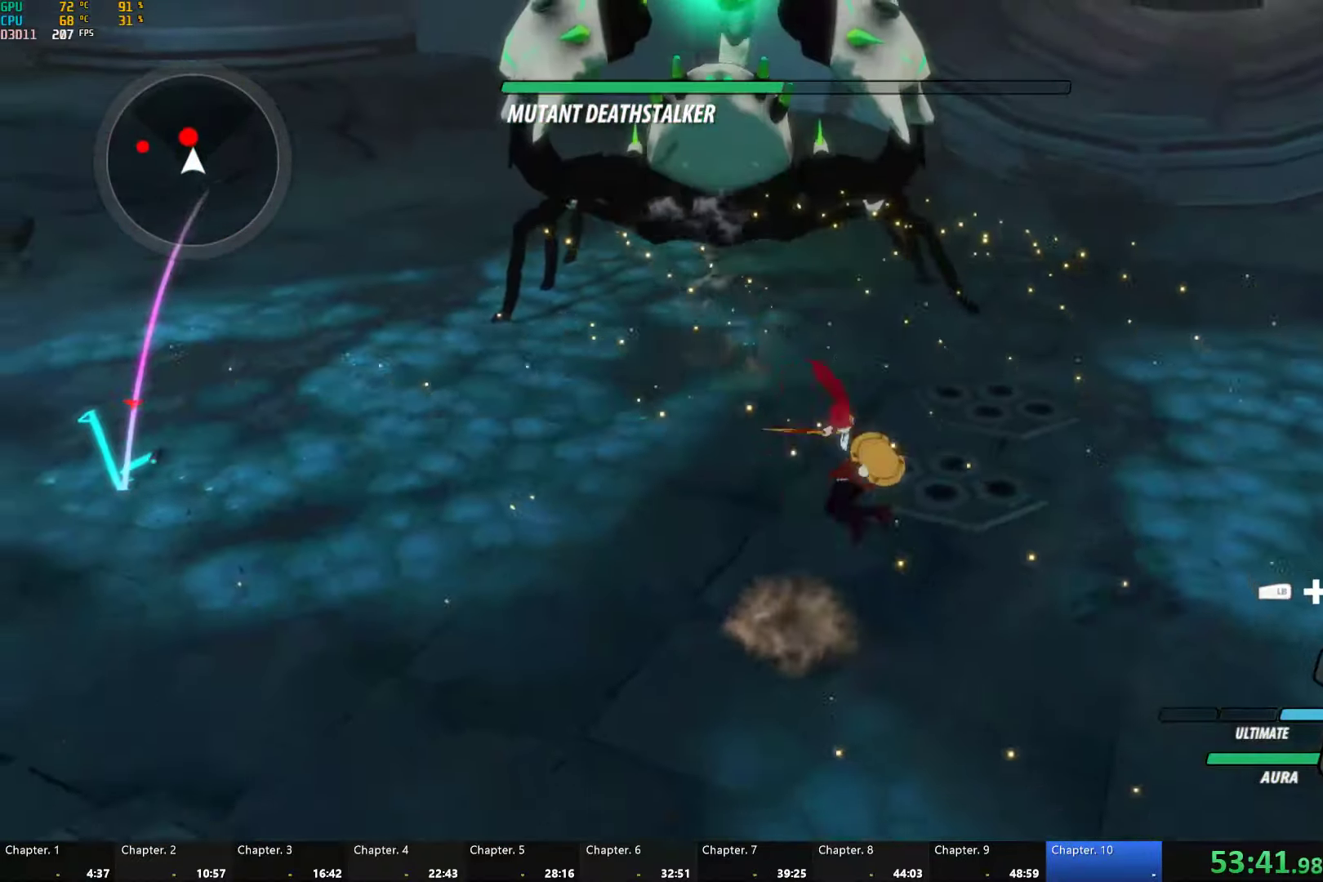
{"dt_ms": 500, "buttons": [], "left_stick": "down-right", "right_stick": "center", "button_events": [[84, "L1", "down"], [167, "L1", "up"]]}
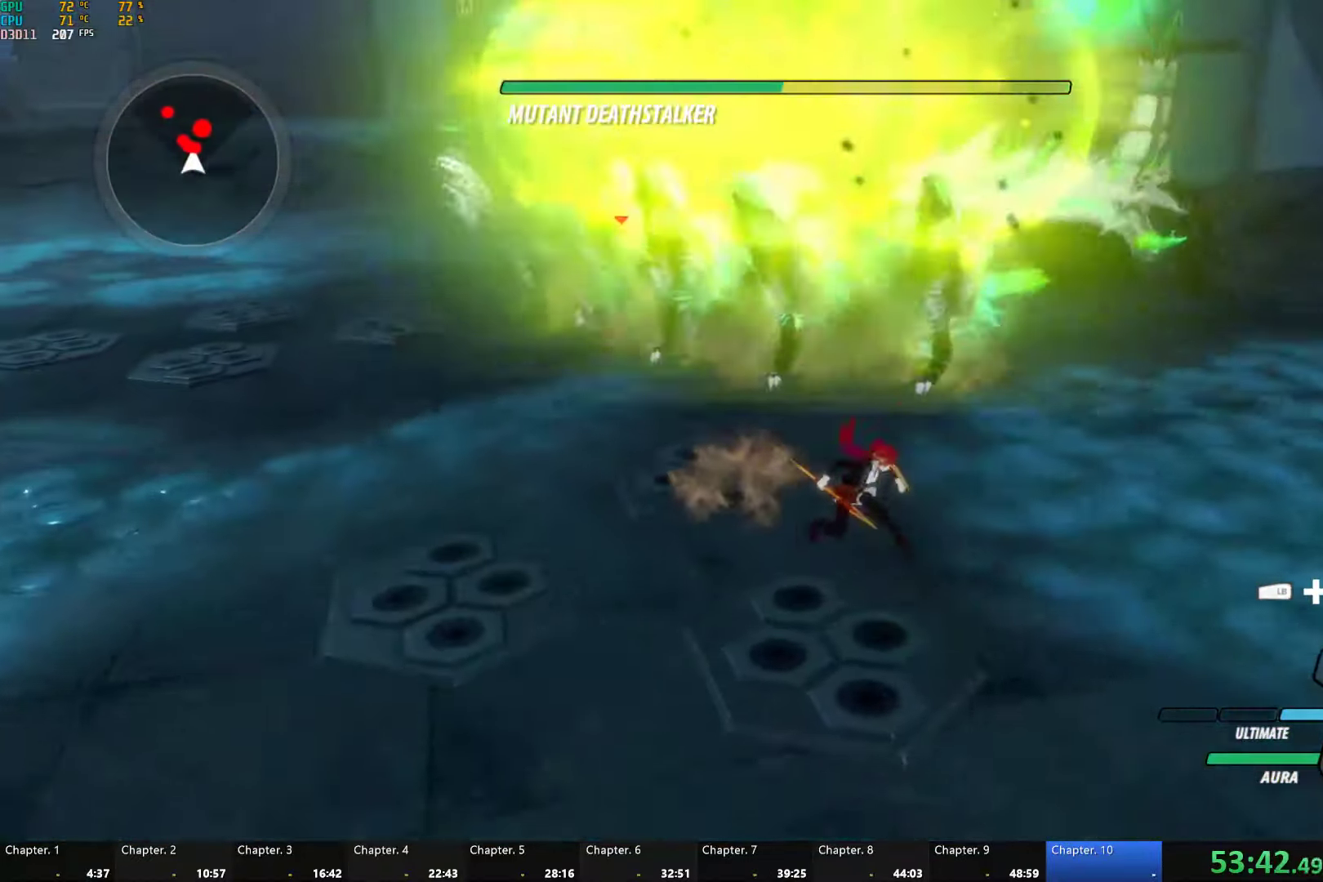
{"dt_ms": 500, "buttons": ["L1"], "left_stick": "right", "right_stick": "left", "button_events": [[84, "L1", "down"], [134, "L1", "up"], [234, "L1", "down"], [317, "L1", "up"], [467, "L1", "down"]]}
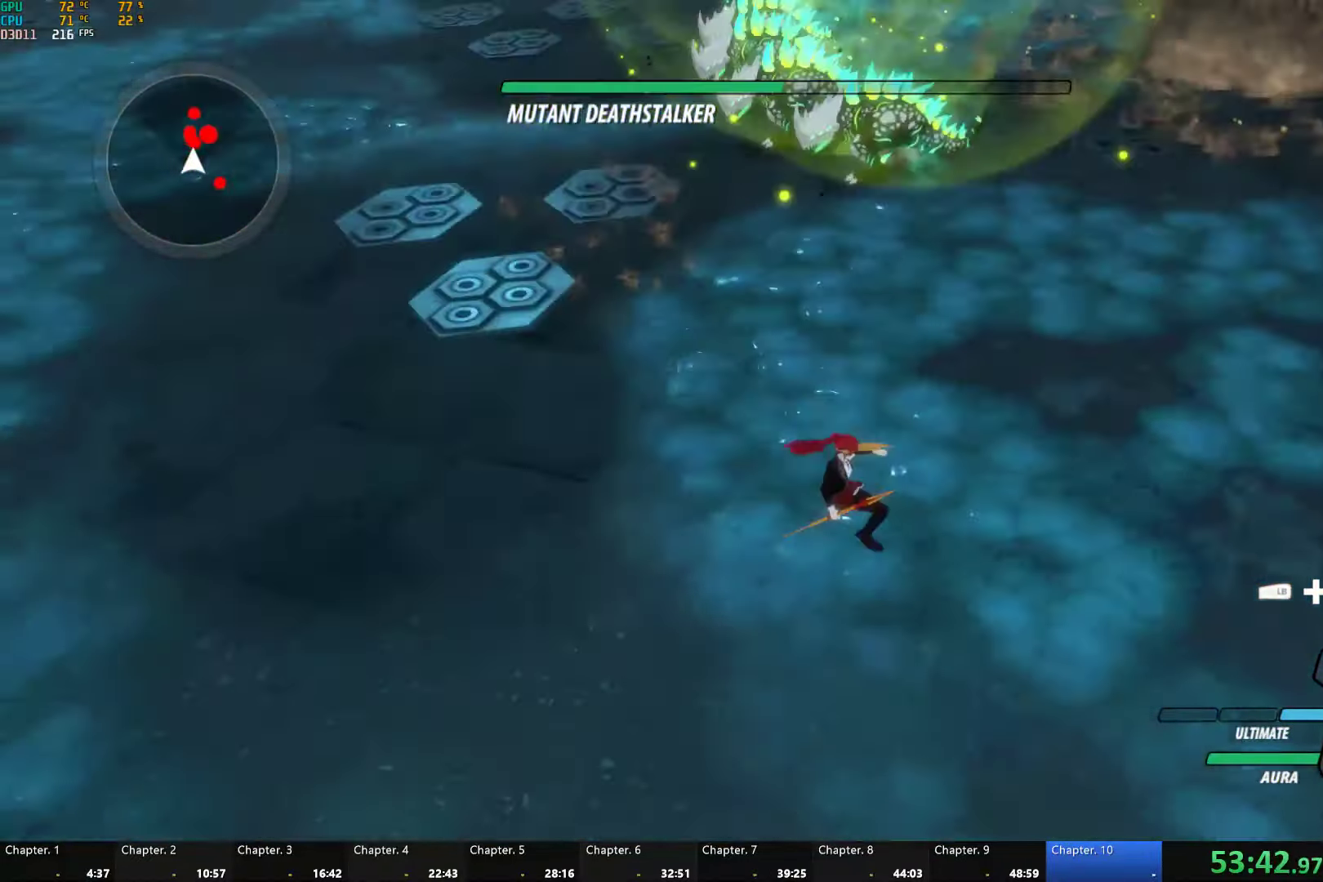
{"dt_ms": 500, "buttons": ["B"], "left_stick": "up-left", "right_stick": "center", "button_events": [[50, "L1", "up"], [150, "L1", "down"], [200, "L1", "up"], [316, "A", "down"], [316, "R2", "down"], [450, "A", "up"], [450, "B", "down"], [500, "R2", "up"]]}
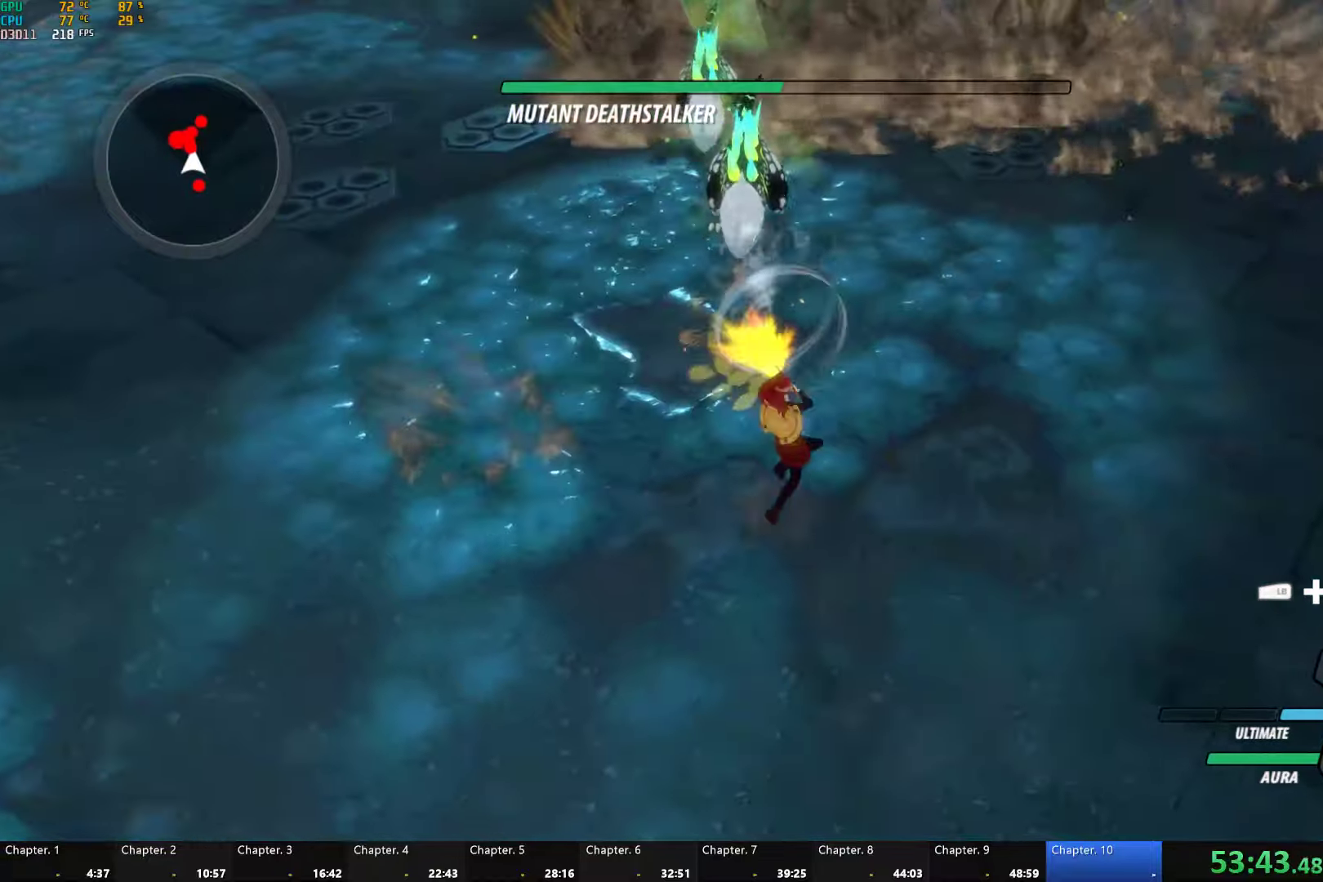
{"dt_ms": 500, "buttons": ["B"], "left_stick": "up", "right_stick": "center", "button_events": [[50, "B", "up"], [83, "A", "down"], [100, "R2", "down"], [216, "A", "up"], [216, "B", "down"], [250, "R2", "up"], [300, "B", "up"], [333, "A", "down"], [333, "R2", "down"], [466, "B", "down"], [483, "A", "up"], [500, "R2", "up"]]}
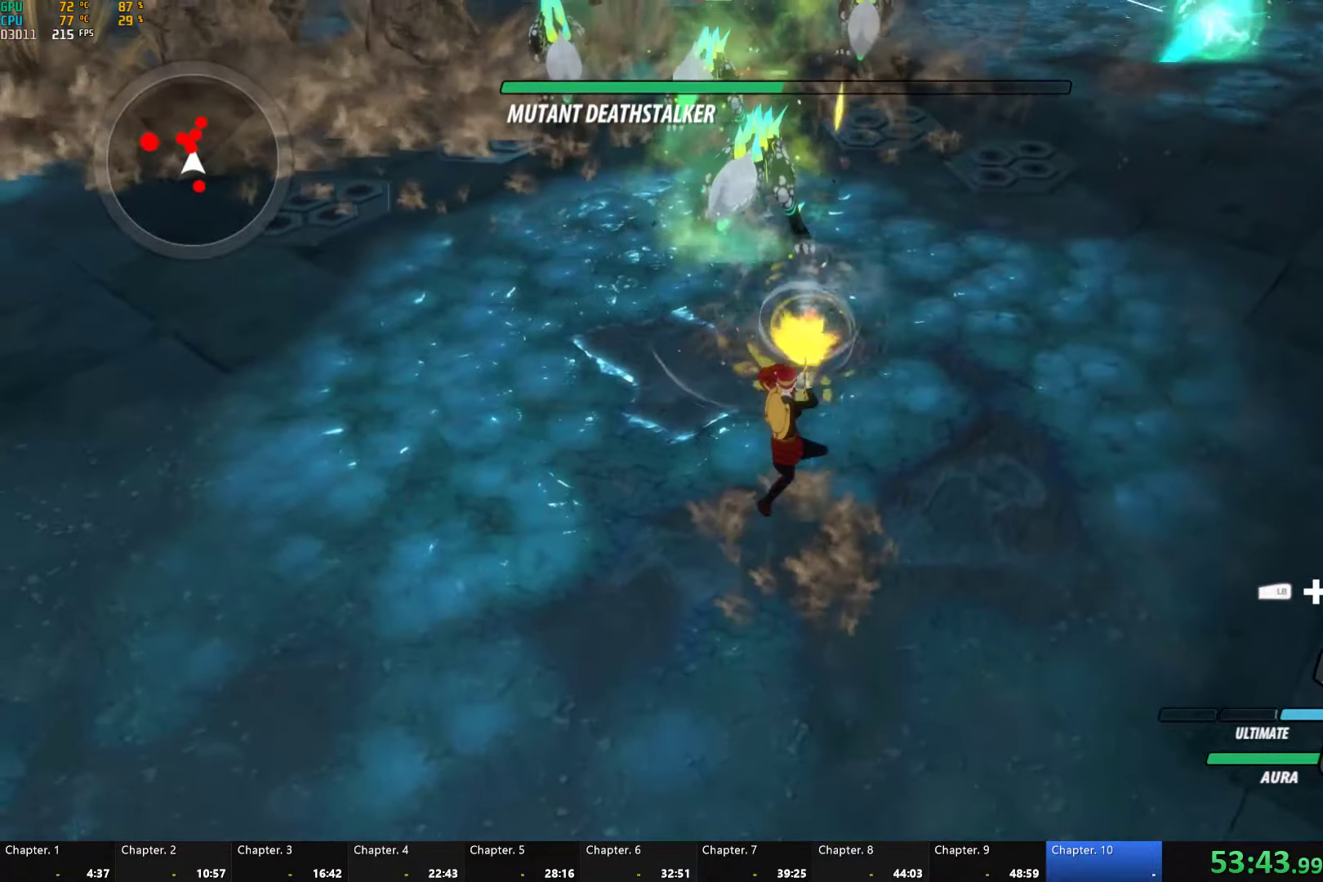
{"dt_ms": 500, "buttons": ["B"], "left_stick": "center", "right_stick": "center", "button_events": [[33, "B", "up"], [83, "A", "down"], [83, "R2", "down"], [200, "B", "down"], [216, "A", "up"], [250, "R2", "up"], [283, "B", "up"], [333, "A", "down"], [333, "R2", "down"], [450, "A", "up"], [450, "B", "down"], [500, "R2", "up"]]}
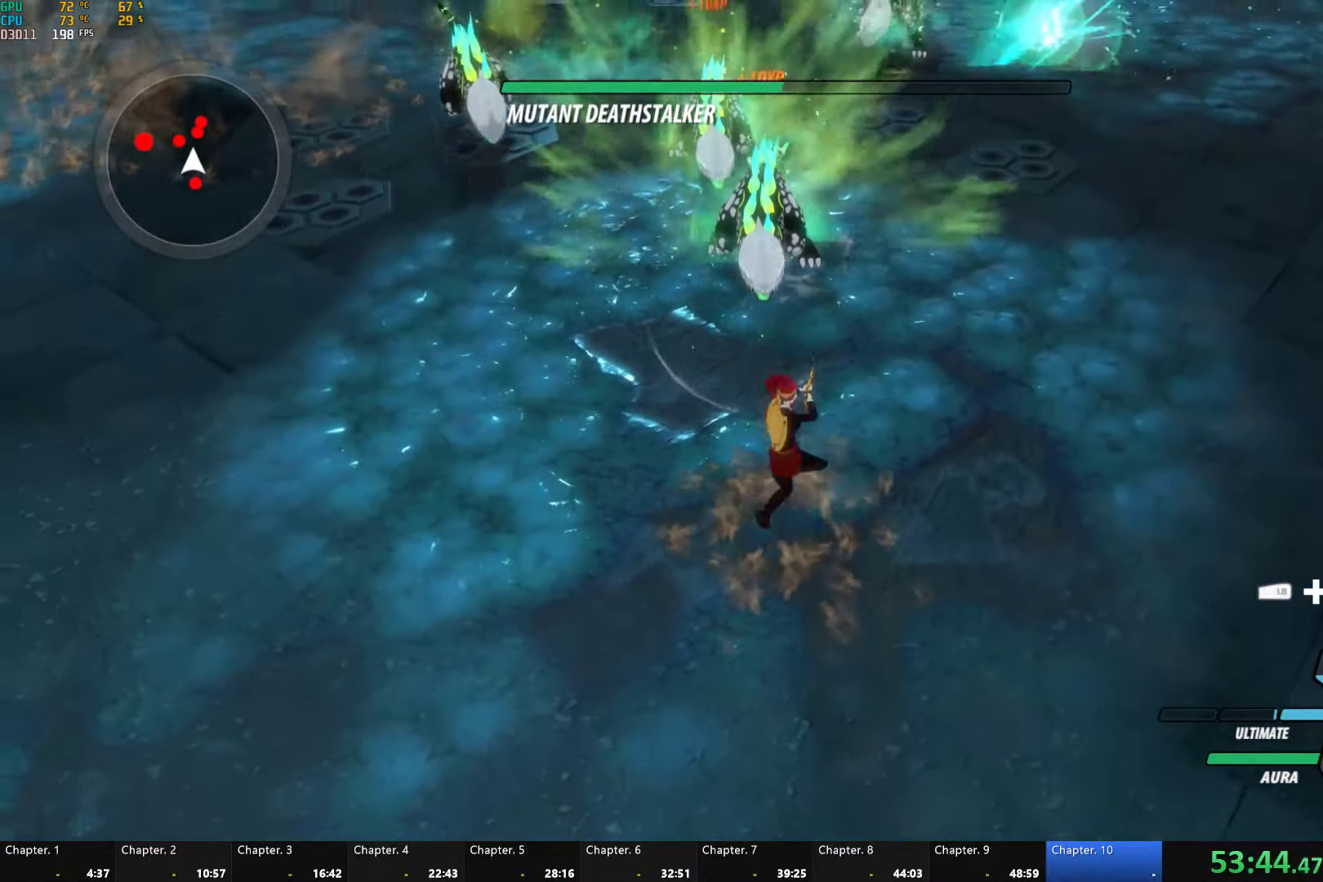
{"dt_ms": 500, "buttons": ["L1"], "left_stick": "down-right", "right_stick": "left", "button_events": [[66, "B", "up"], [100, "A", "down"], [100, "R2", "down"], [216, "A", "up"], [216, "B", "down"], [250, "L1", "down"], [250, "R2", "up"], [316, "B", "up"], [333, "L1", "up"], [400, "L1", "down"]]}
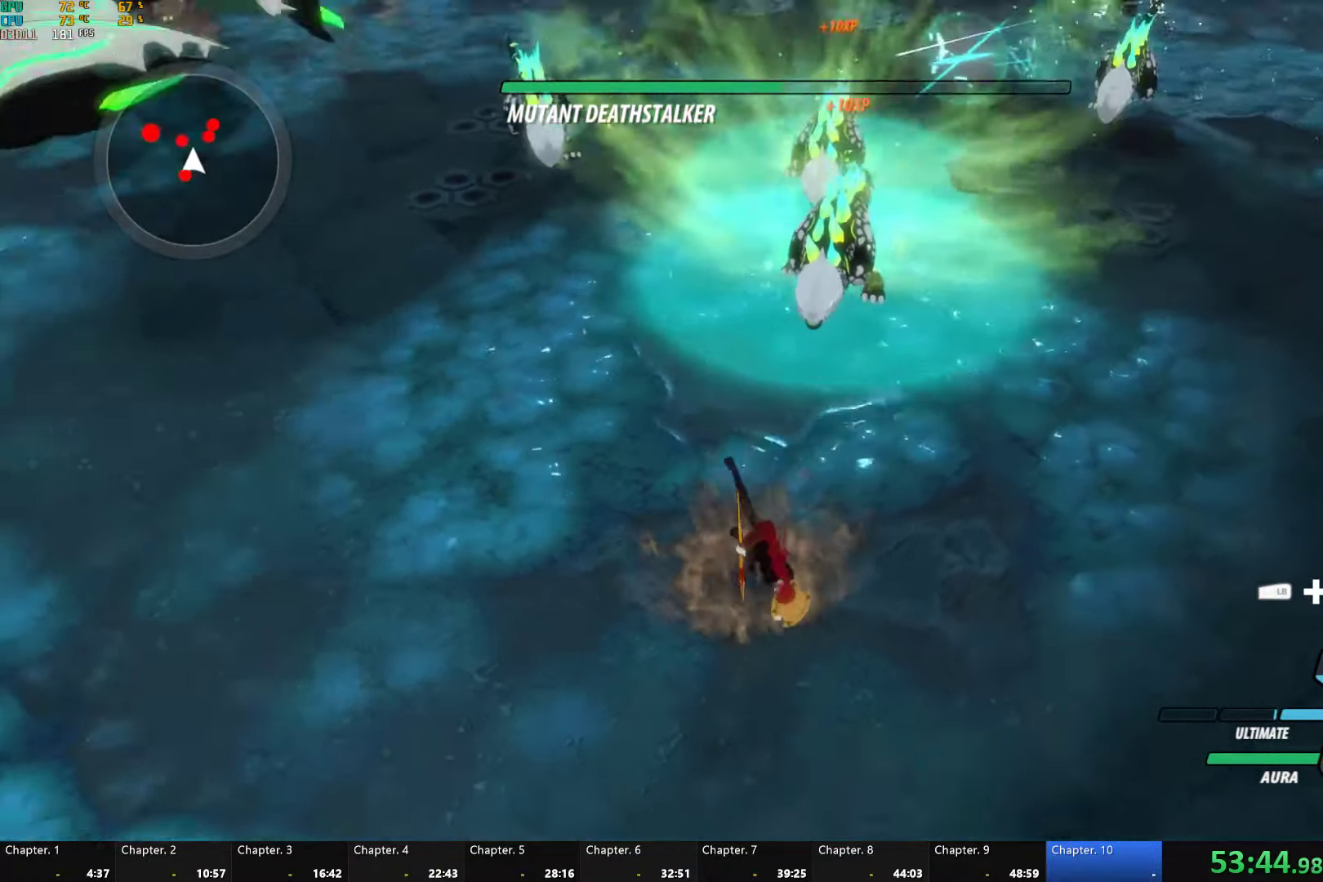
{"dt_ms": 500, "buttons": ["B"], "left_stick": "up", "right_stick": "center", "button_events": [[16, "L1", "up"], [283, "A", "down"], [300, "R2", "down"], [400, "A", "up"], [400, "B", "down"], [466, "R2", "up"]]}
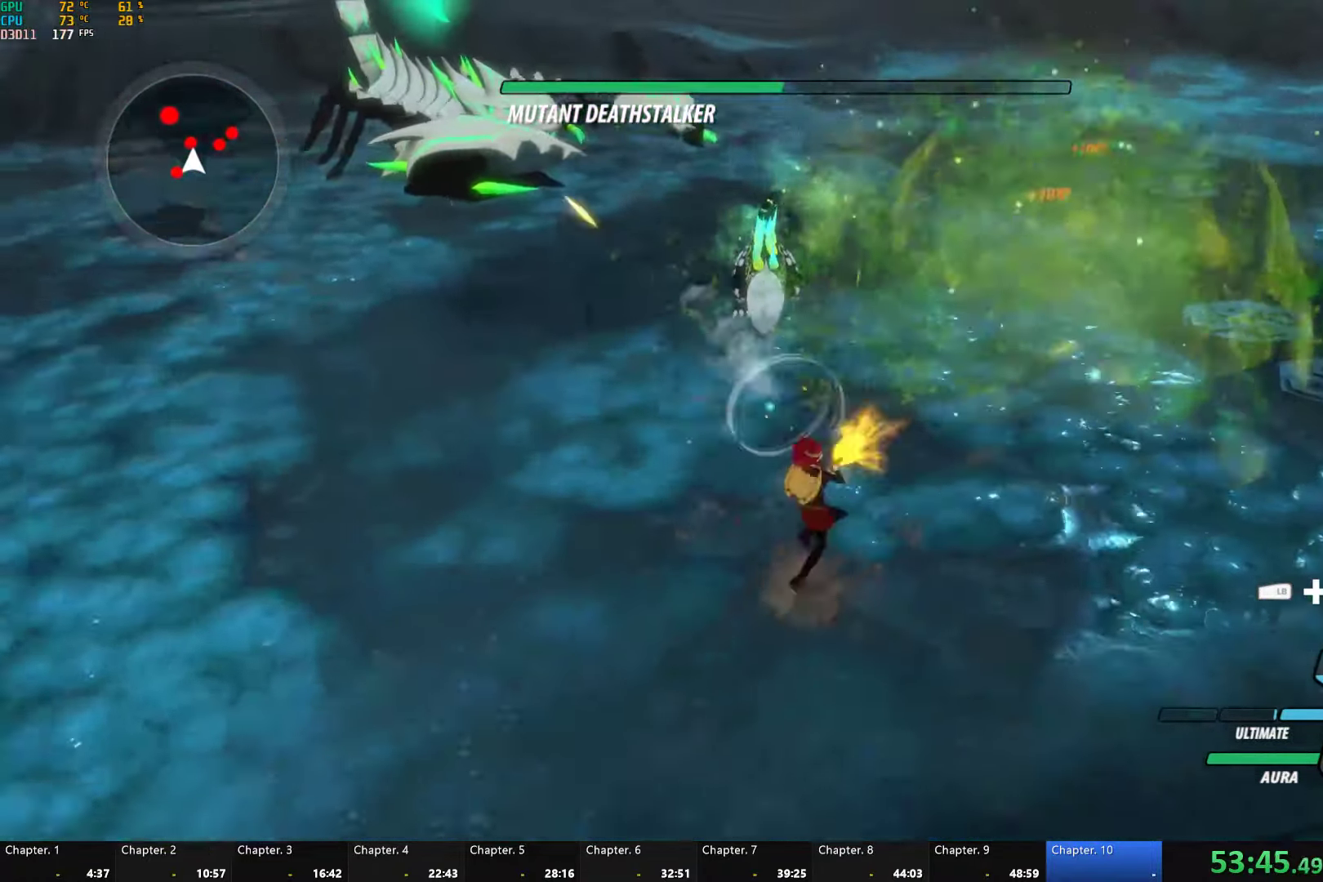
{"dt_ms": 500, "buttons": ["B"], "left_stick": "up", "right_stick": "center", "button_events": [[16, "B", "up"], [66, "A", "down"], [66, "R2", "down"], [166, "A", "up"], [166, "B", "down"], [233, "R2", "up"], [266, "B", "up"], [283, "A", "down"], [316, "R2", "down"], [433, "B", "down"], [450, "A", "up"], [483, "R2", "up"]]}
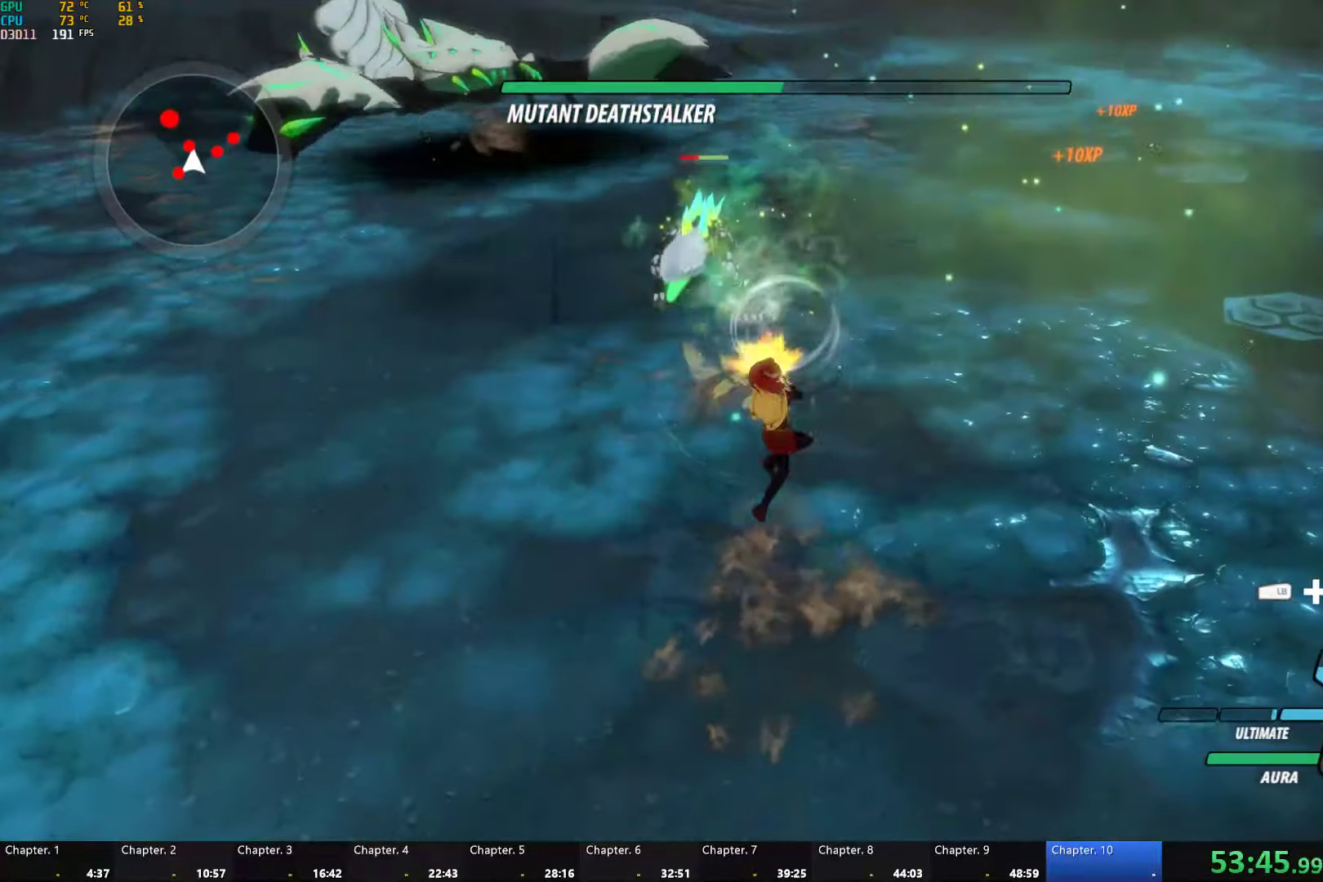
{"dt_ms": 500, "buttons": ["L1"], "left_stick": "left", "right_stick": "center", "button_events": [[33, "B", "up"], [66, "A", "down"], [66, "R2", "down"], [183, "A", "up"], [183, "B", "down"], [216, "R2", "up"], [300, "B", "up"], [316, "L1", "down"], [400, "L1", "up"], [483, "L1", "down"]]}
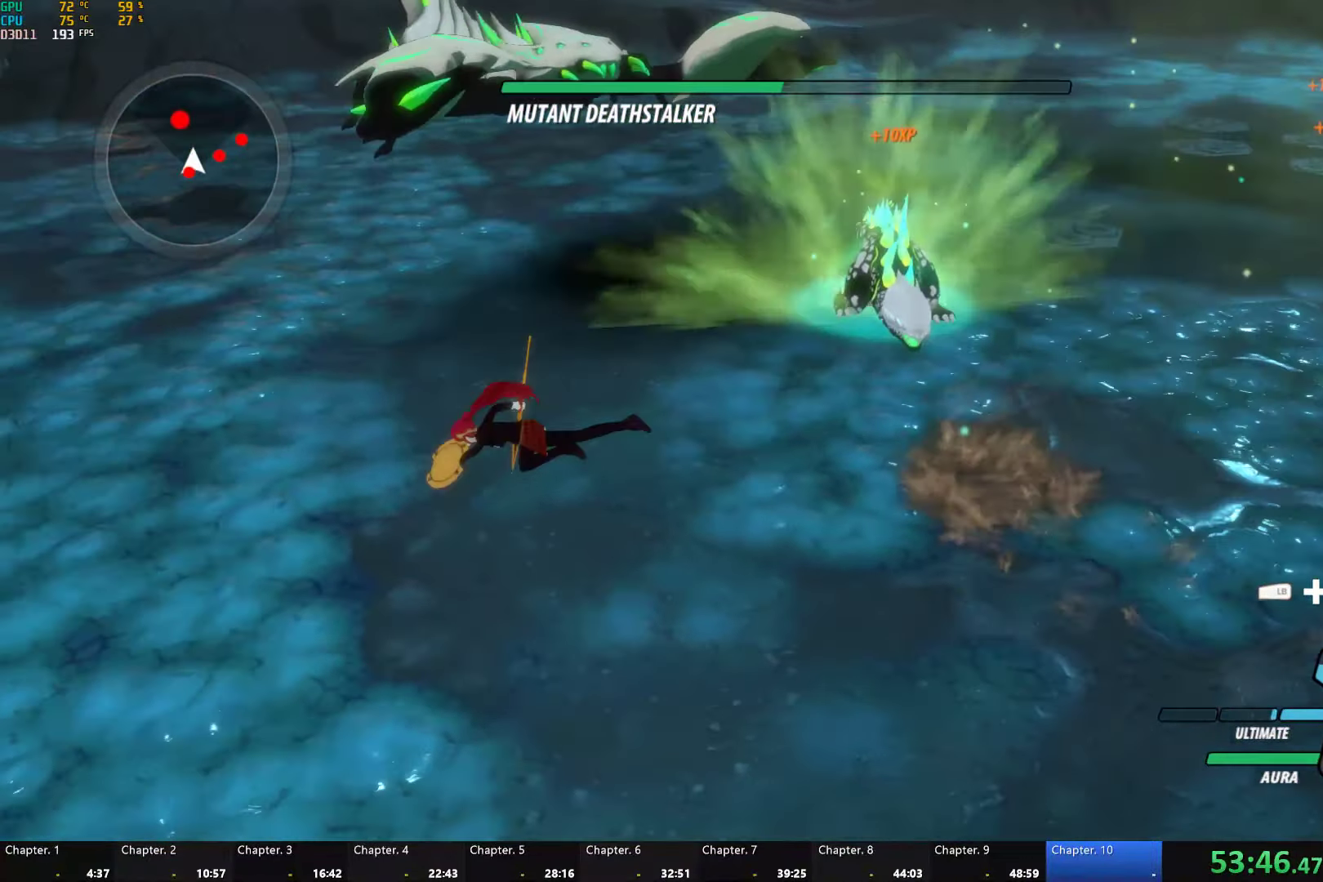
{"dt_ms": 500, "buttons": ["L1"], "left_stick": "up-left", "right_stick": "center", "button_events": [[50, "L1", "up"], [166, "L1", "down"], [266, "L1", "up"], [350, "L1", "down"], [450, "L1", "up"], [500, "L1", "down"]]}
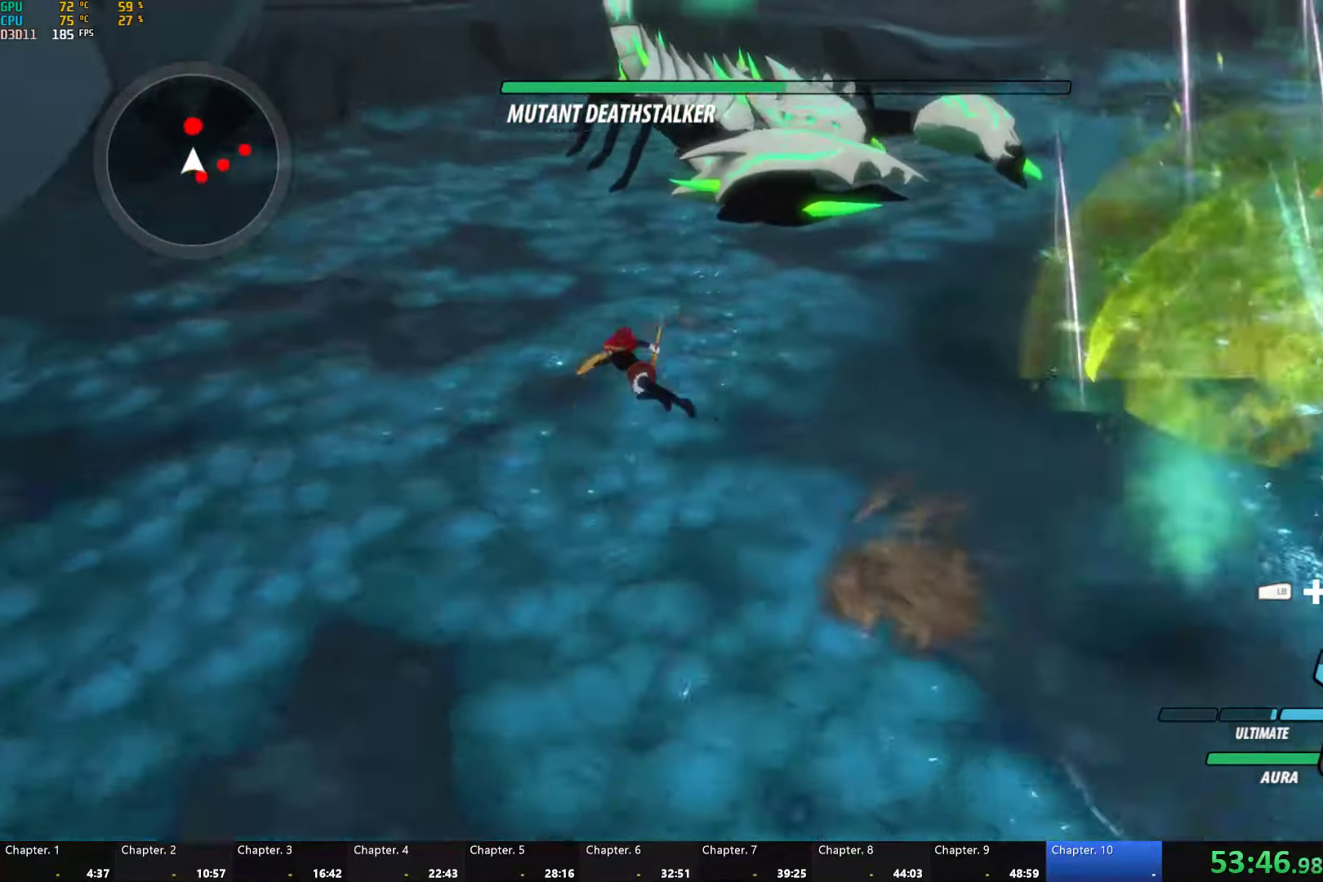
{"dt_ms": 1000, "buttons": ["A", "R2"], "left_stick": "up-right", "right_stick": "center", "button_events": [[100, "L1", "up"], [183, "A", "down"], [216, "R2", "down"], [316, "A", "up"], [316, "B", "down"], [416, "R2", "up"], [433, "B", "up"], [750, "A", "down"], [750, "R2", "down"], [866, "A", "up"], [866, "B", "down"], [883, "R2", "up"], [933, "B", "up"], [983, "A", "down"], [983, "R2", "down"]]}
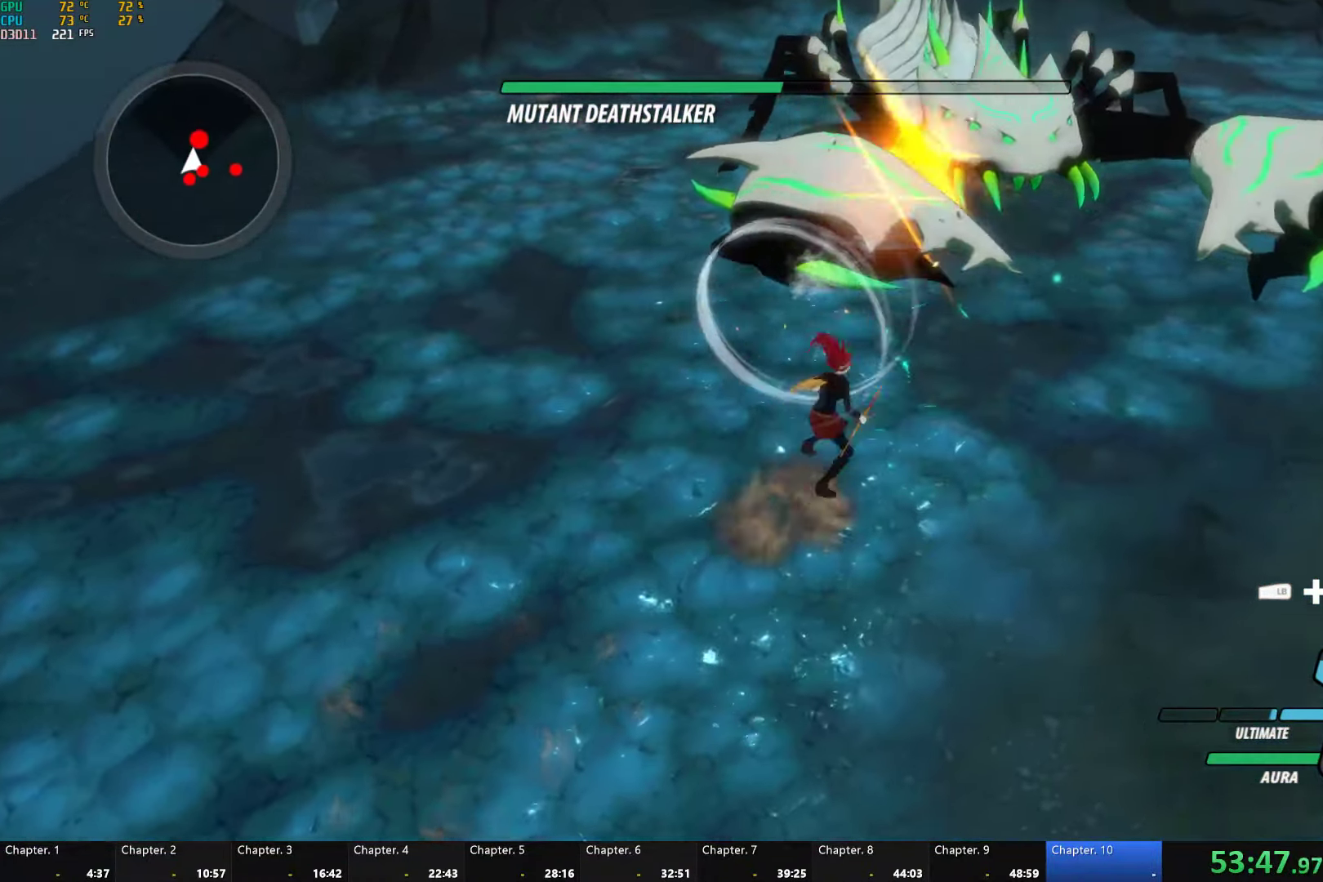
{"dt_ms": 500, "buttons": [], "left_stick": "up-right", "right_stick": "center", "button_events": [[100, "B", "down"], [116, "A", "up"], [150, "R2", "up"], [200, "B", "up"], [233, "A", "down"], [233, "R2", "down"], [367, "A", "up"], [367, "B", "down"], [400, "R2", "up"], [433, "B", "up"]]}
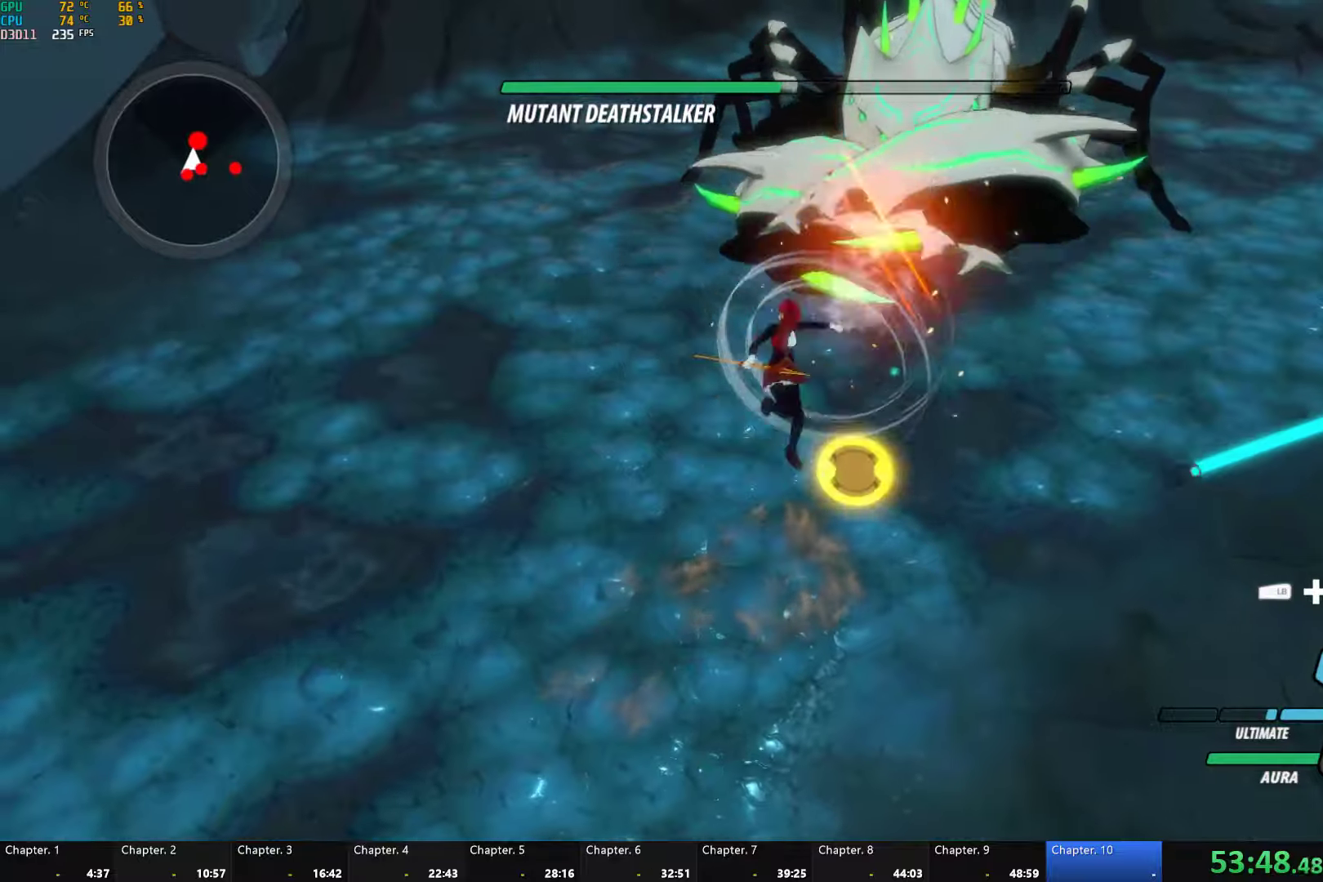
{"dt_ms": 500, "buttons": [], "left_stick": "right", "right_stick": "center", "button_events": [[83, "L1", "down"], [167, "L1", "up"], [217, "L1", "down"], [317, "L1", "up"], [450, "L1", "down"], [500, "L1", "up"]]}